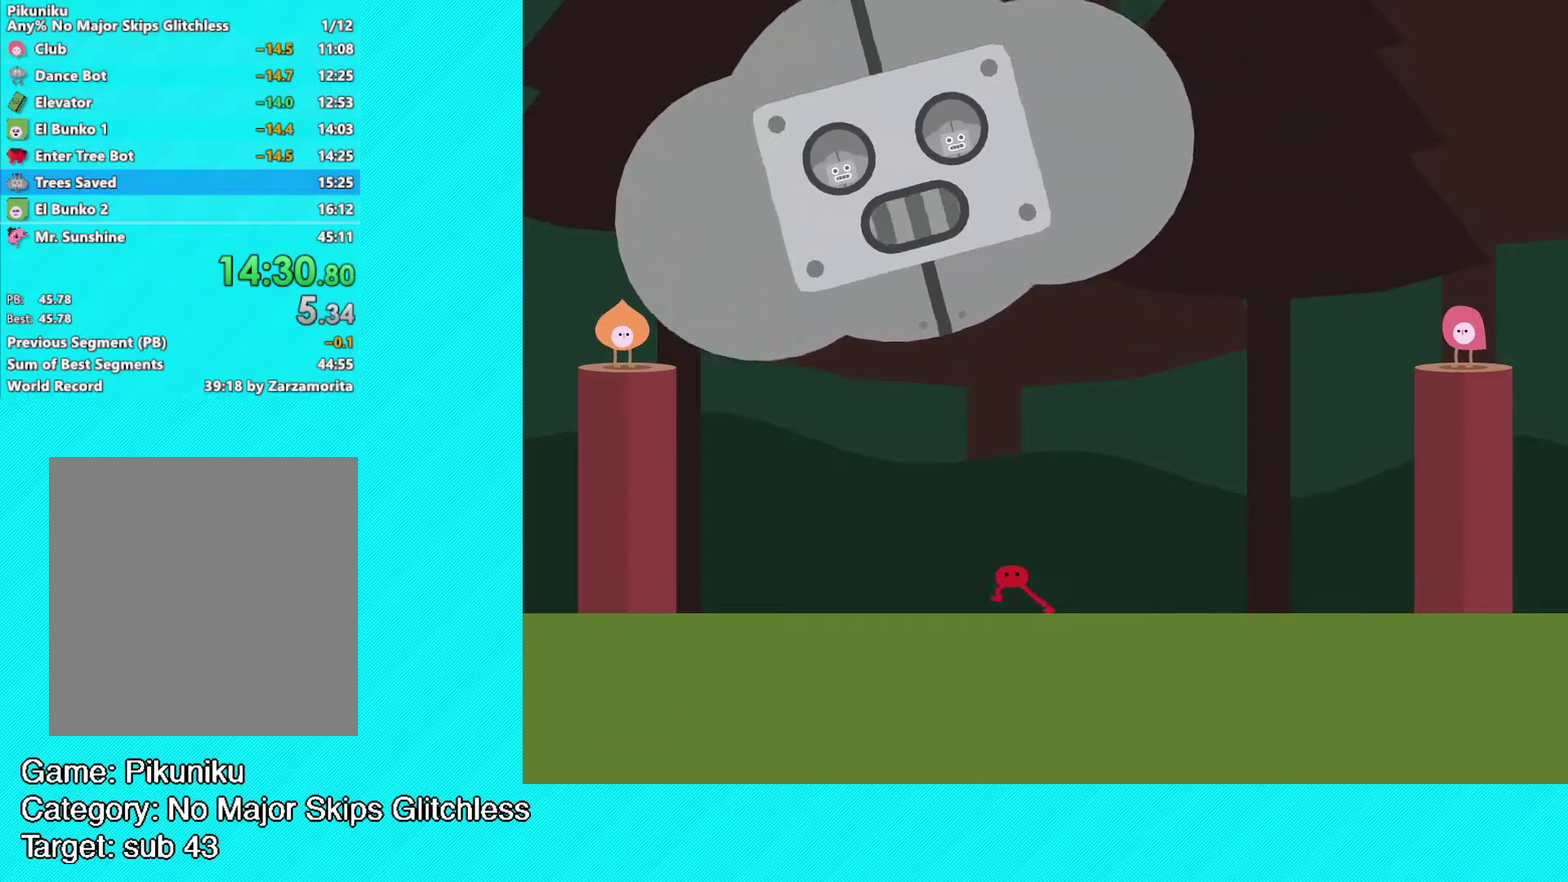
Gameplay with a controller (Xbox layout); each line is a JSON object with the inputs held at the frame after it. "events" lists button and stick changes between this image and that frame as [ms after this image, input, new state], when the widget could be followed in between. Not read: R3 right_stick.
{"buttons": [], "left_stick": "left", "events": [[217, "left_stick", "left"]]}
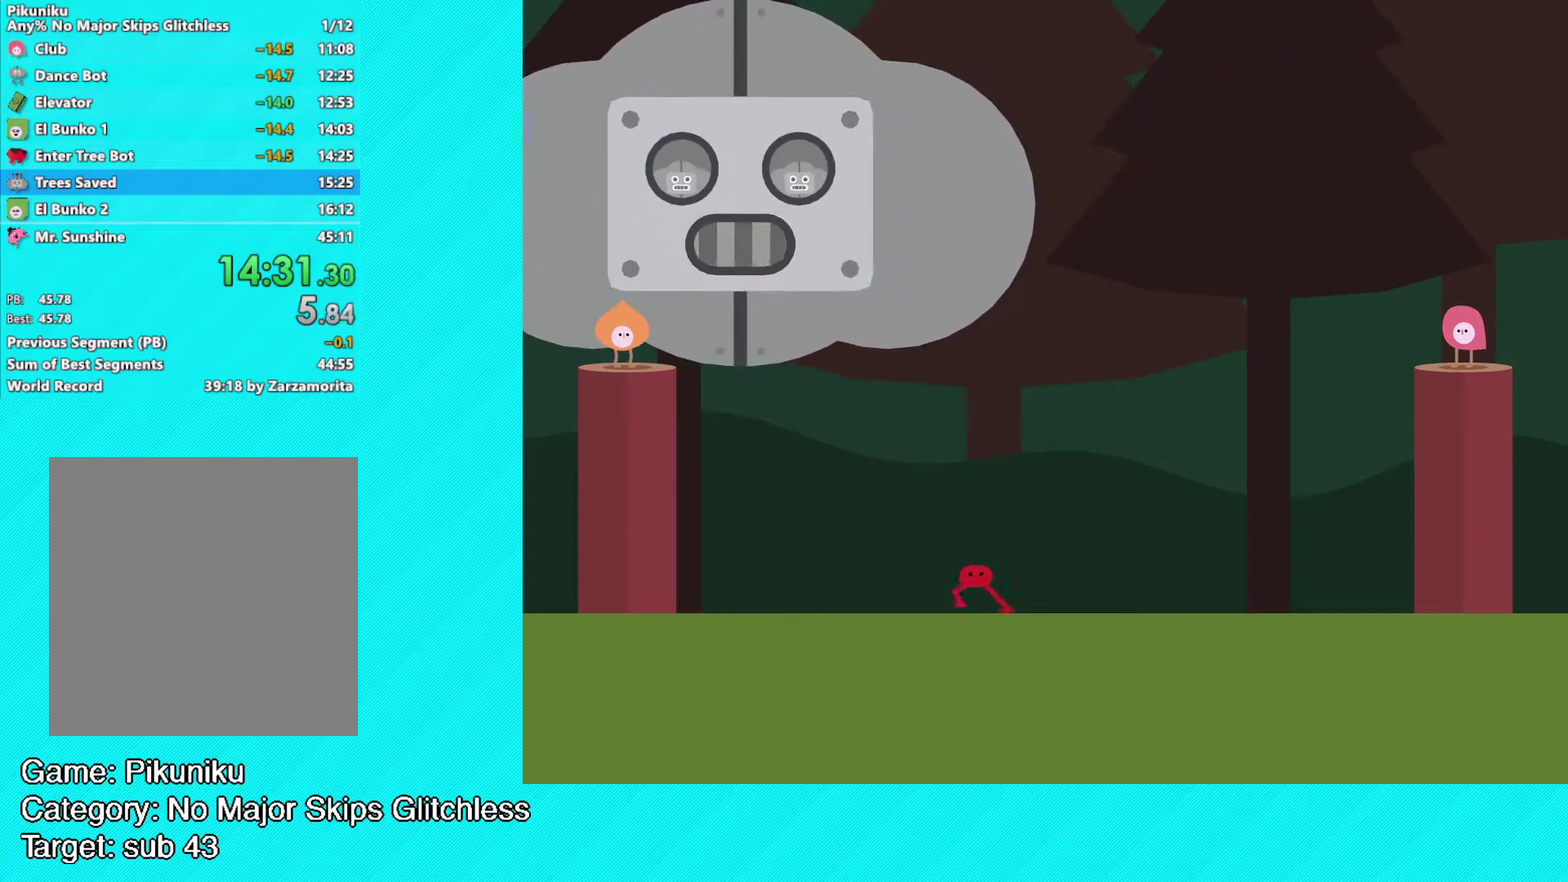
{"buttons": ["A"], "left_stick": "left", "events": [[33, "left_stick", "center"], [233, "left_stick", "left"], [467, "A", "down"]]}
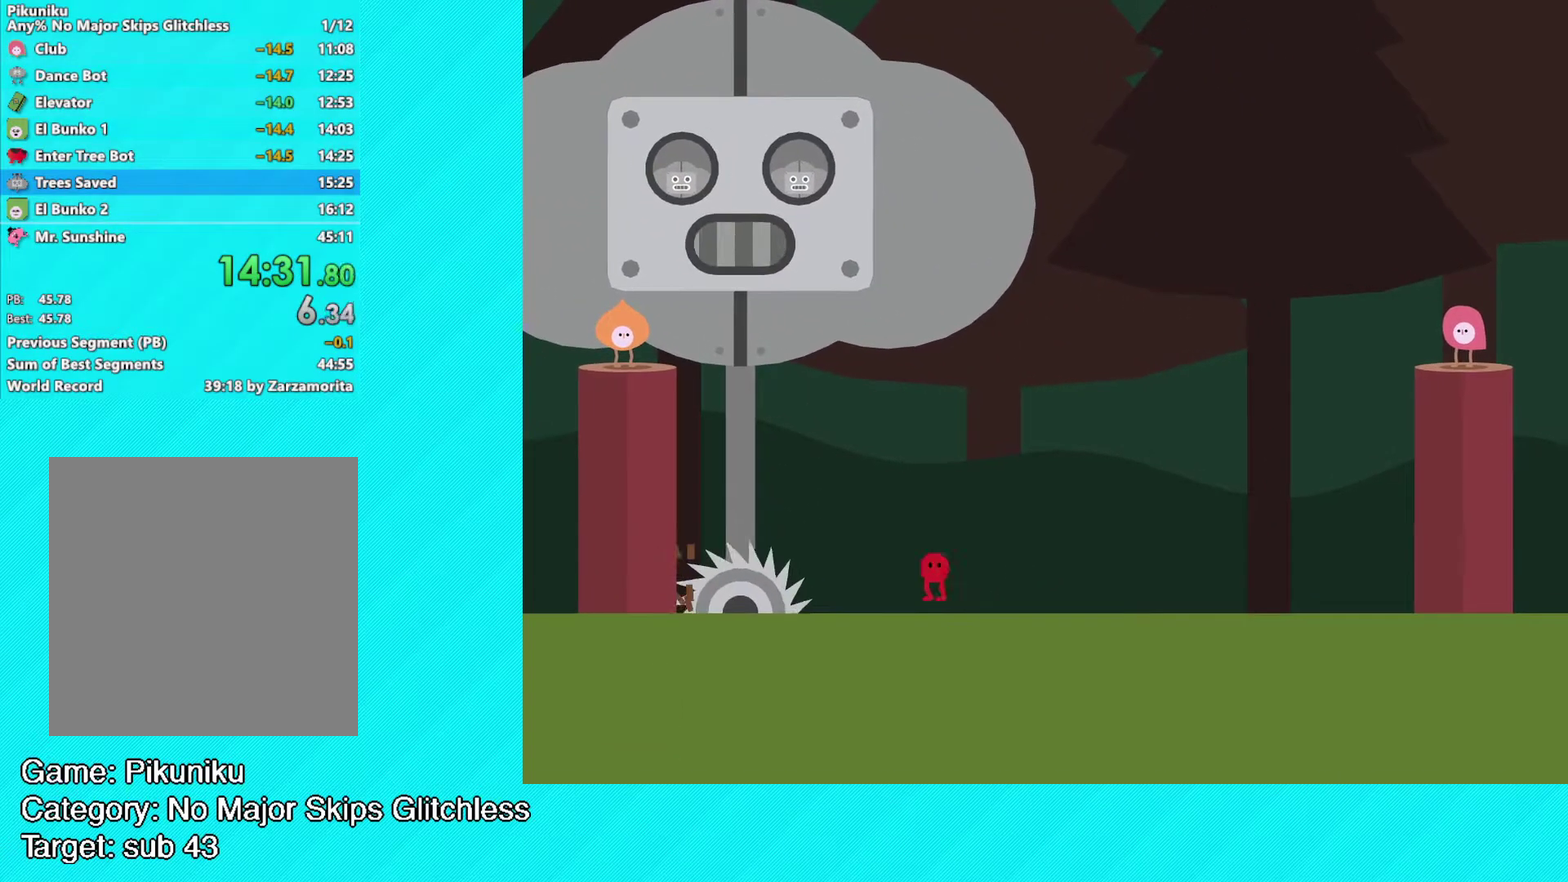
{"buttons": [], "left_stick": "left", "events": [[83, "A", "up"]]}
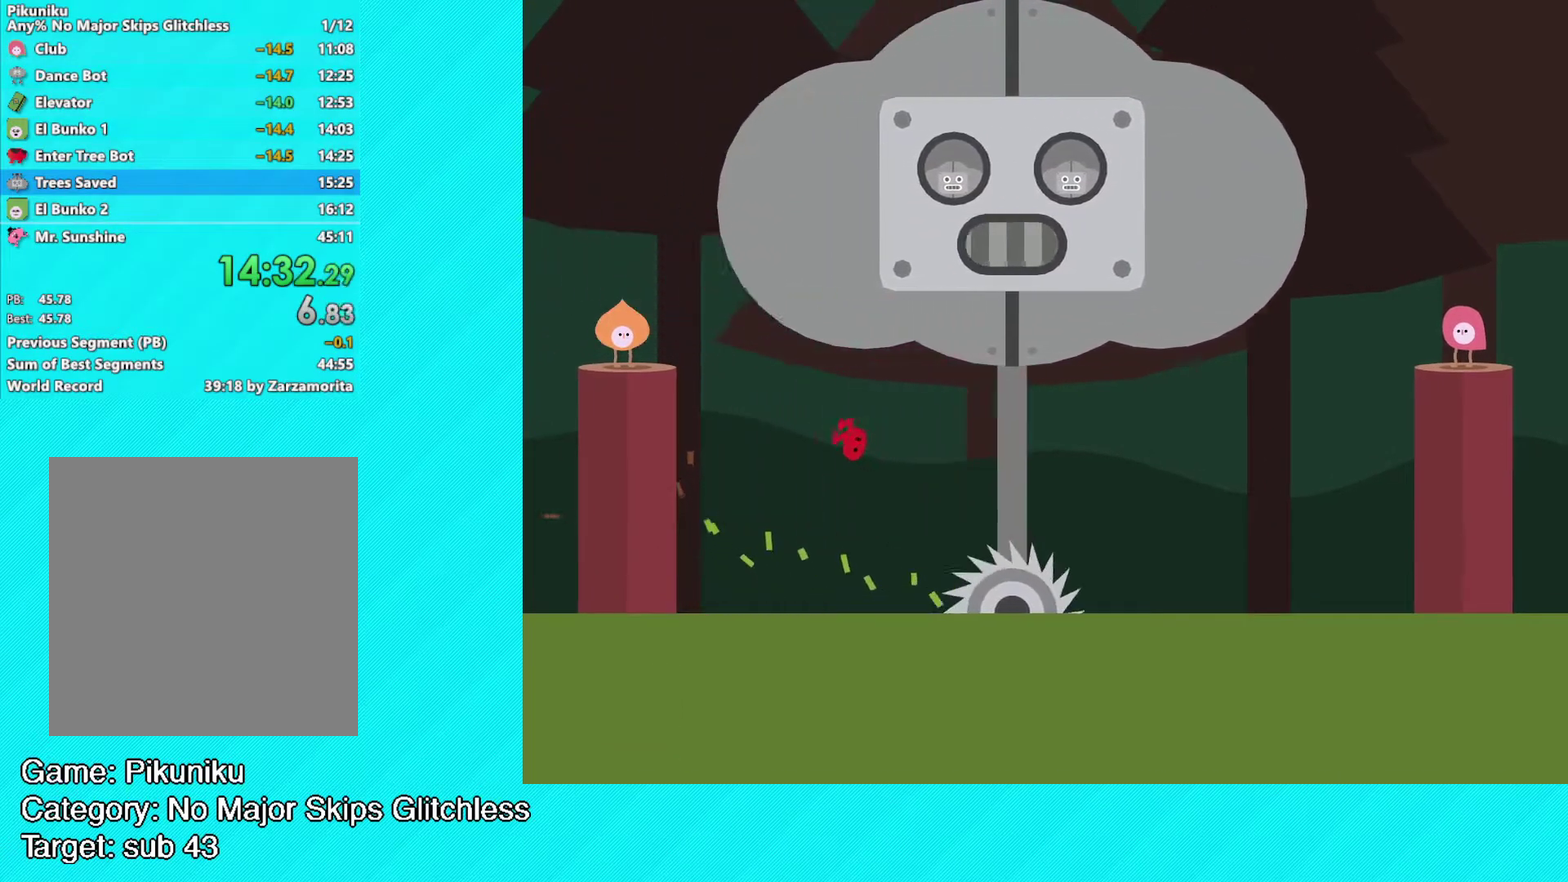
{"buttons": [], "left_stick": "up-right", "events": [[50, "left_stick", "up-right"]]}
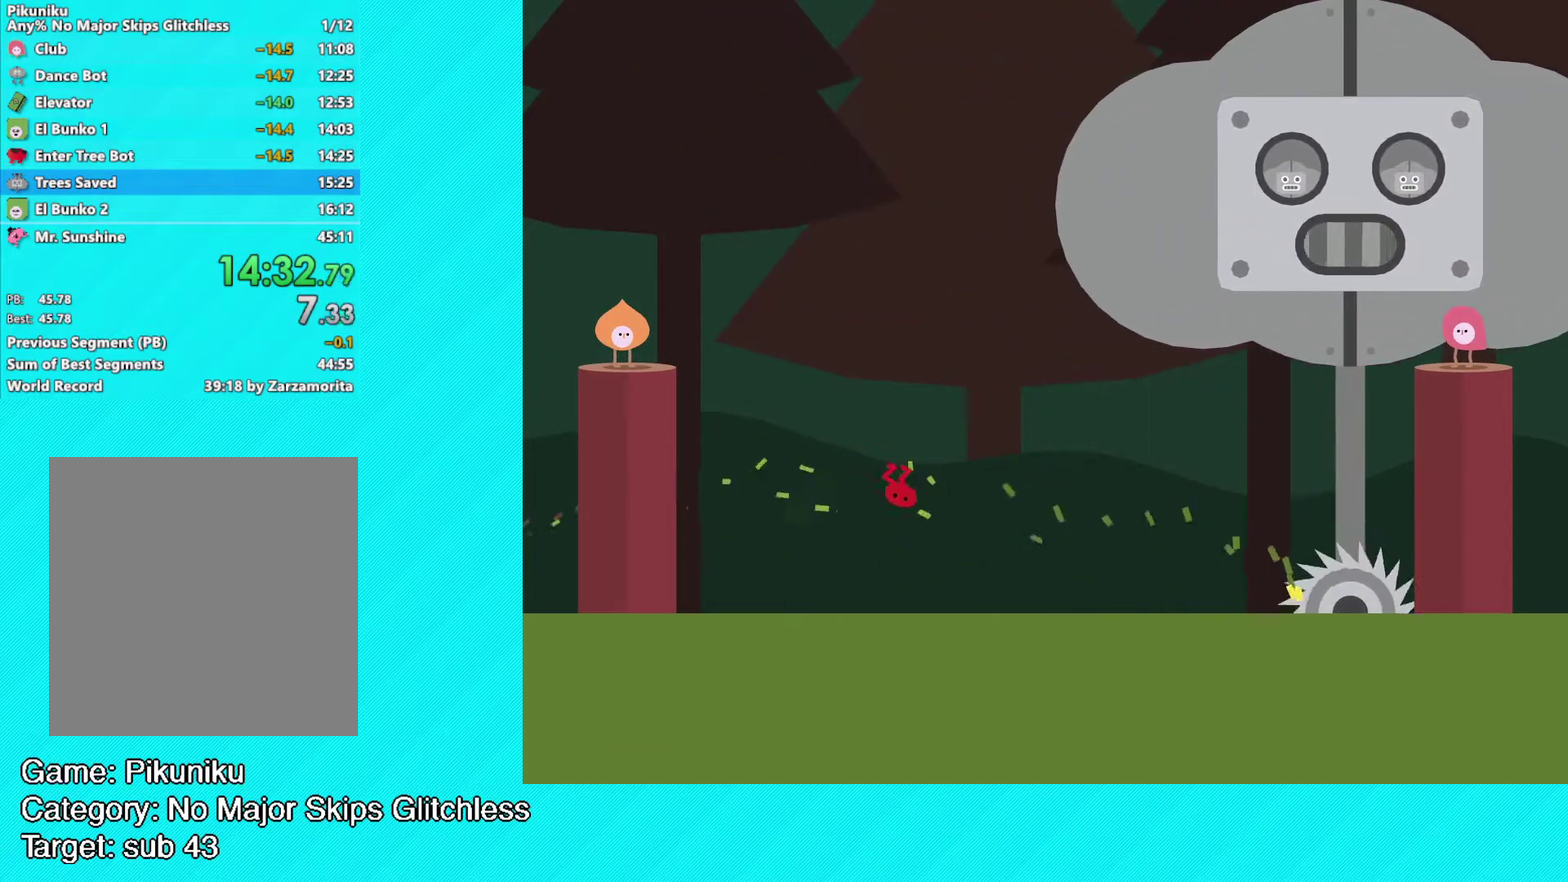
{"buttons": [], "left_stick": "up-right", "events": []}
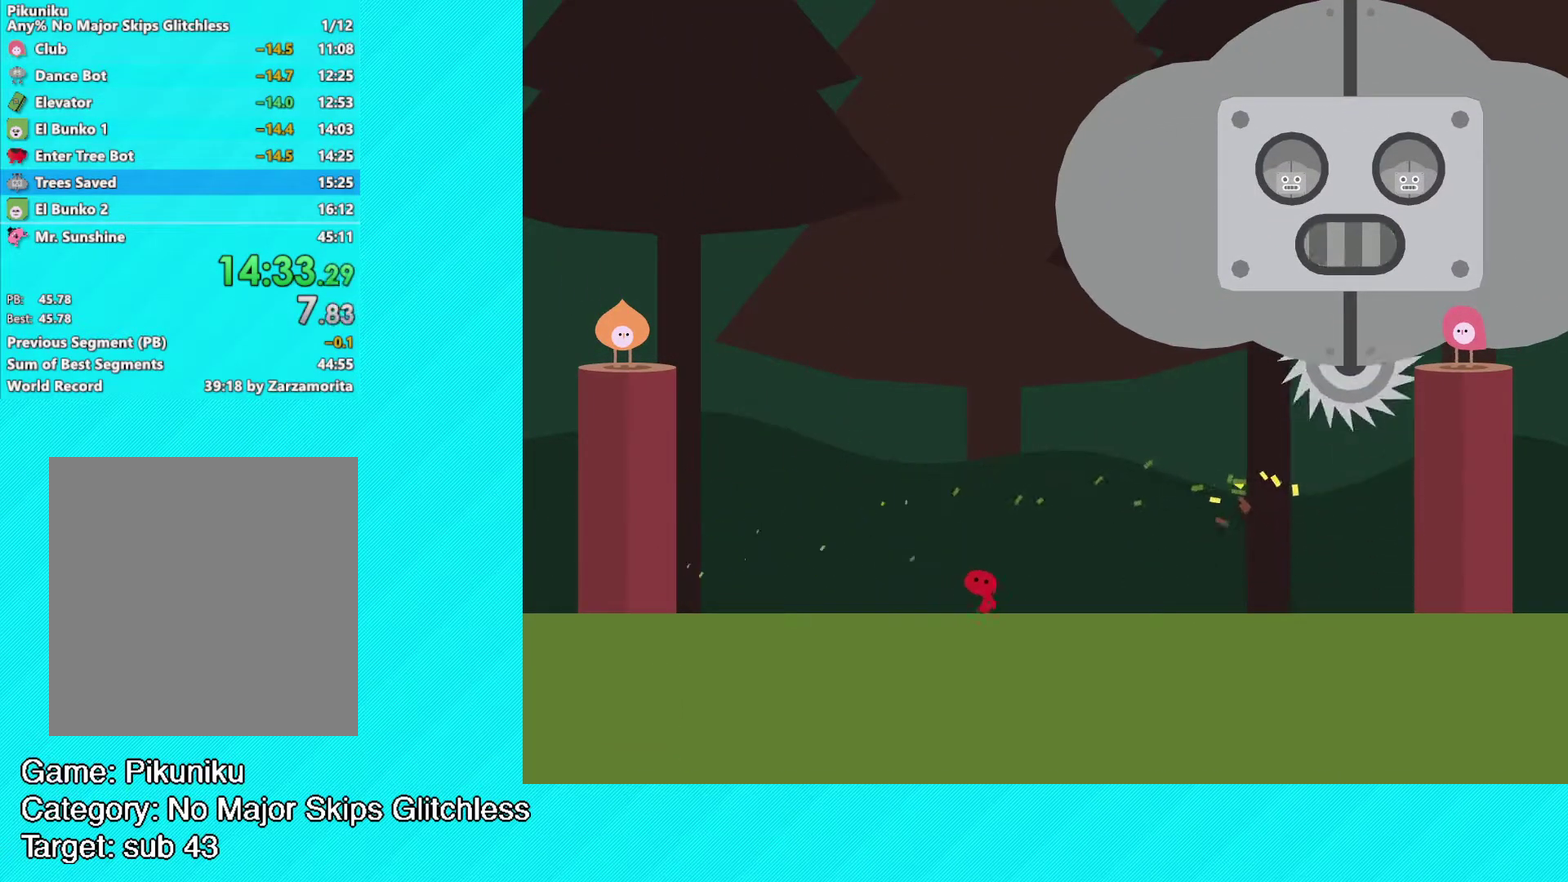
{"buttons": [], "left_stick": "center", "events": [[183, "left_stick", "center"]]}
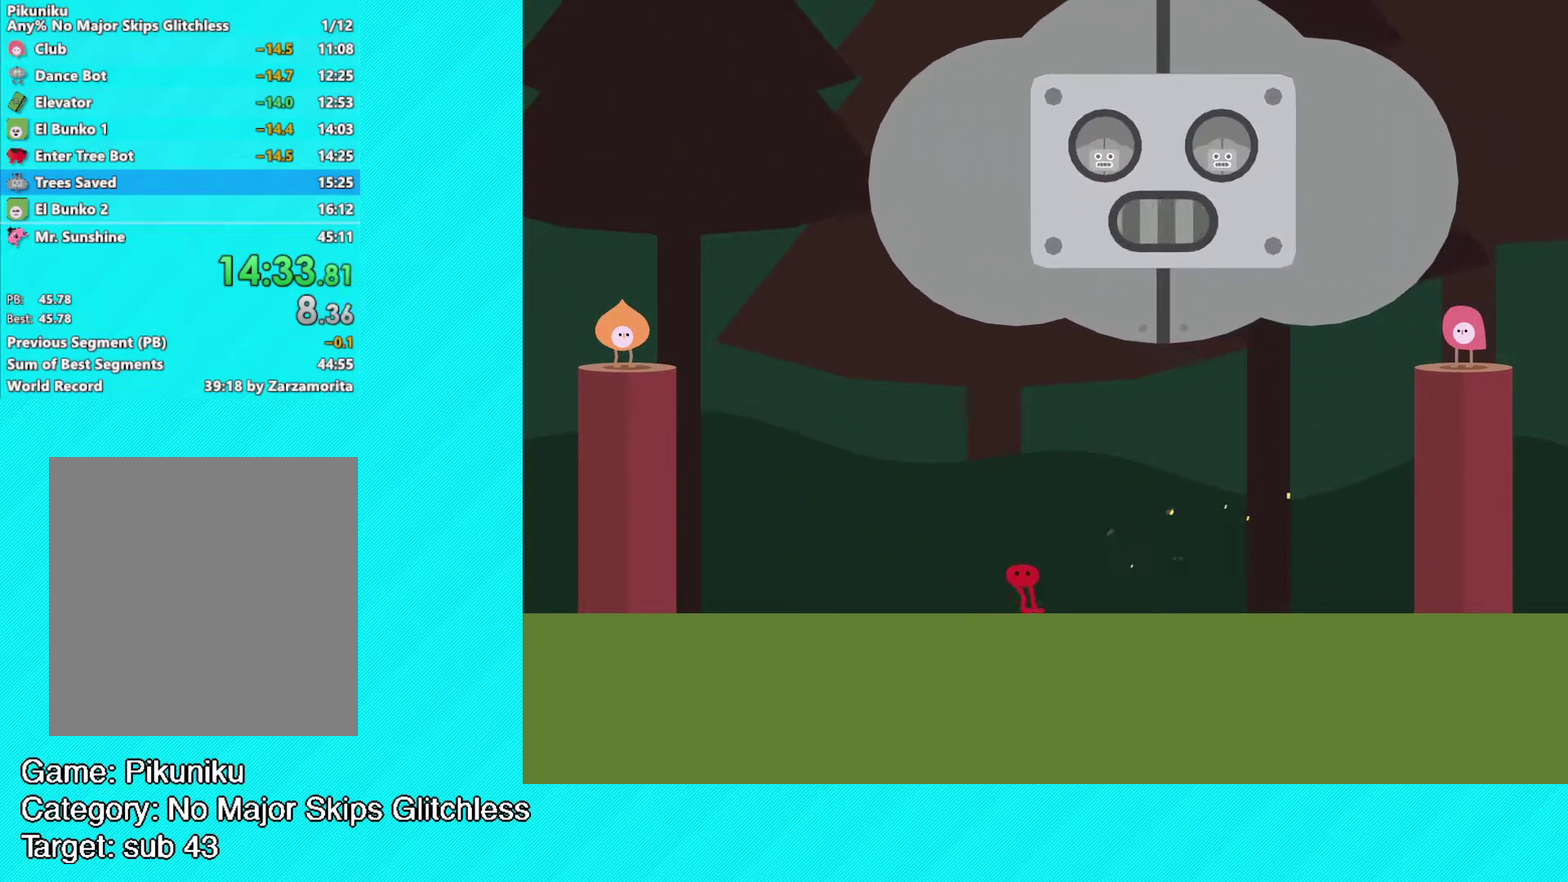
{"buttons": [], "left_stick": "center", "events": []}
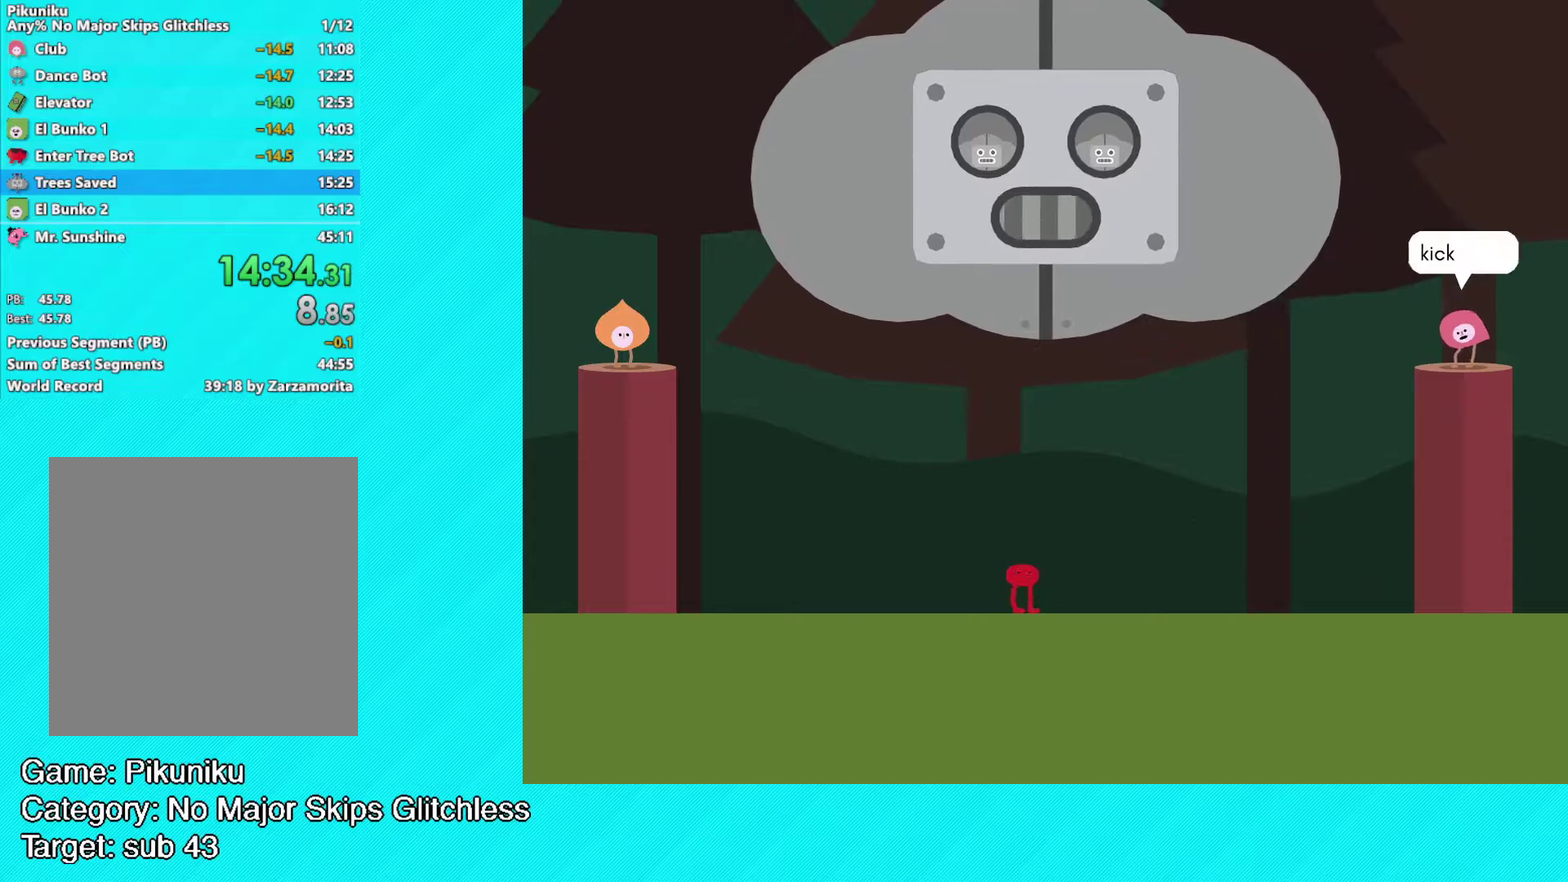
{"buttons": [], "left_stick": "center", "events": [[417, "B", "down"], [500, "B", "up"]]}
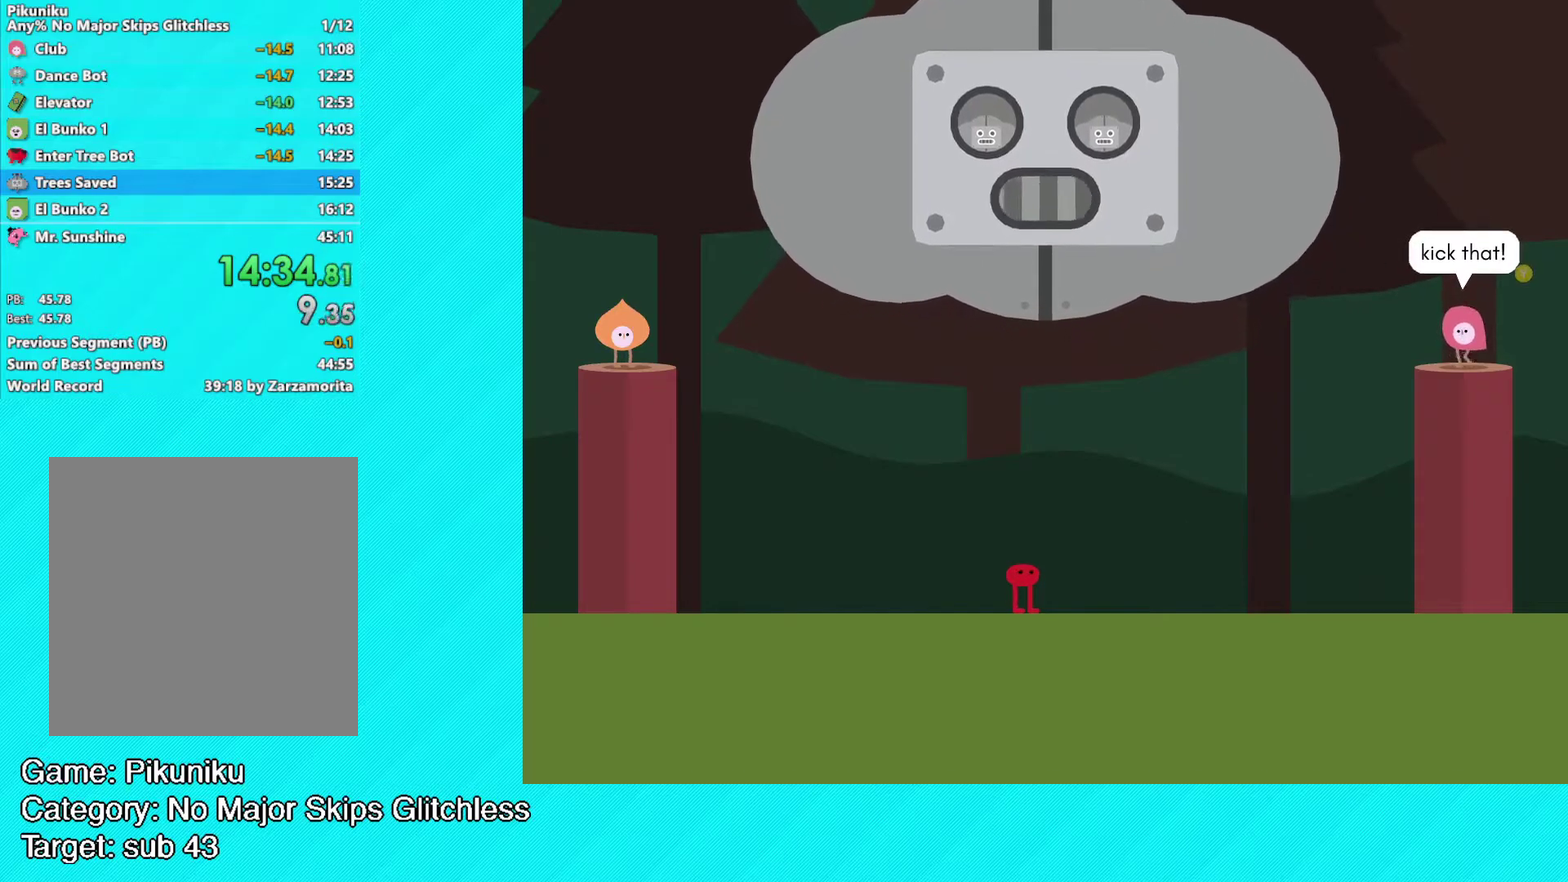
{"buttons": [], "left_stick": "center", "events": [[83, "Y", "down"], [167, "Y", "up"], [233, "Y", "down"], [283, "Y", "up"]]}
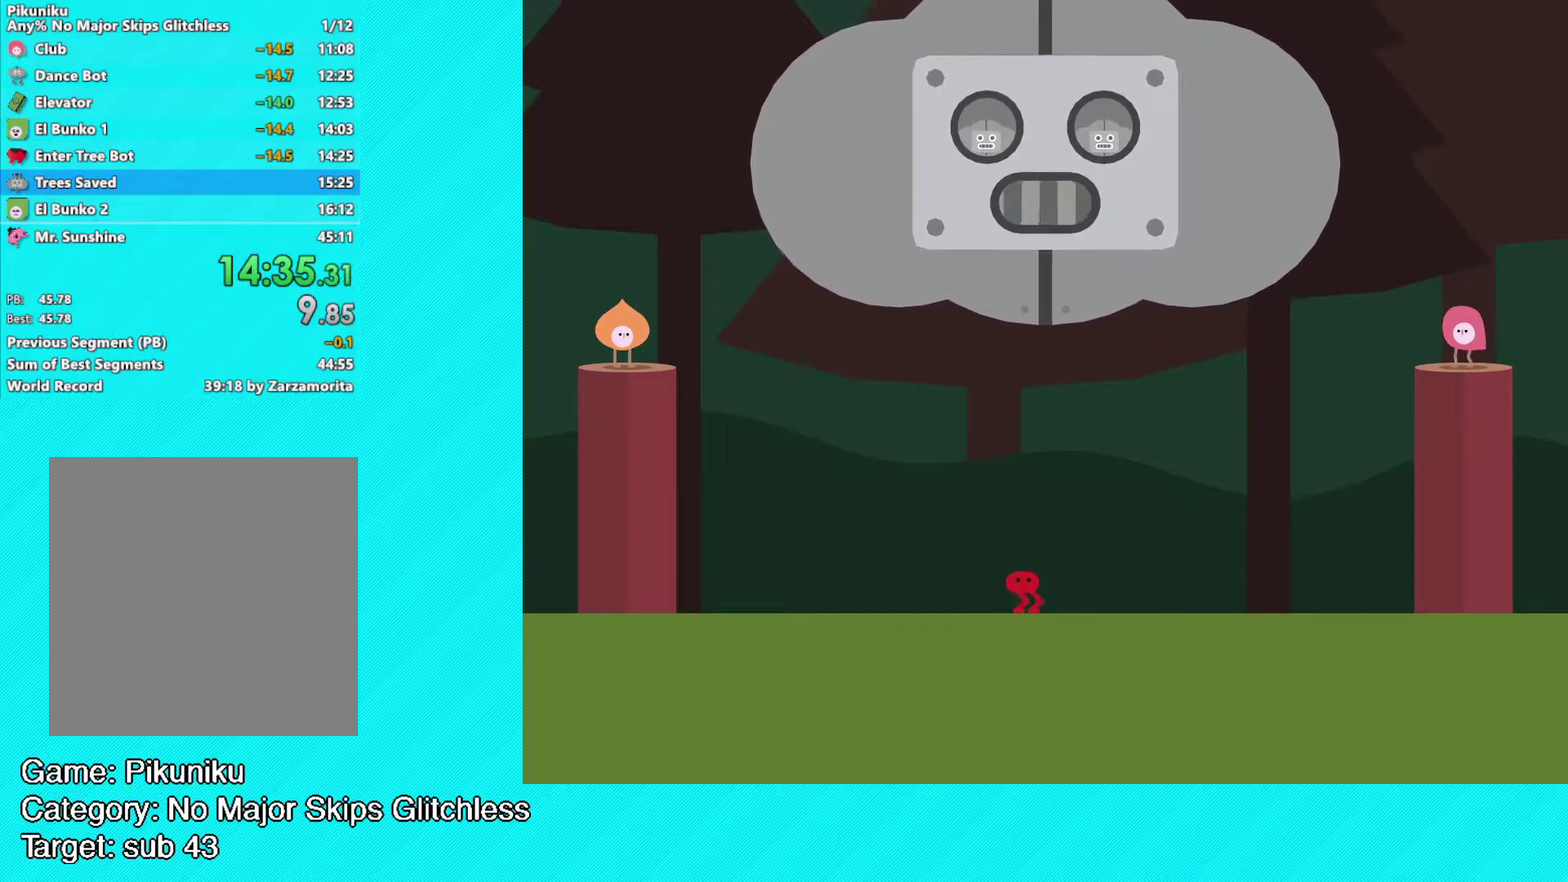
{"buttons": [], "left_stick": "right", "events": [[17, "left_stick", "right"], [233, "left_stick", "center"], [400, "left_stick", "right"]]}
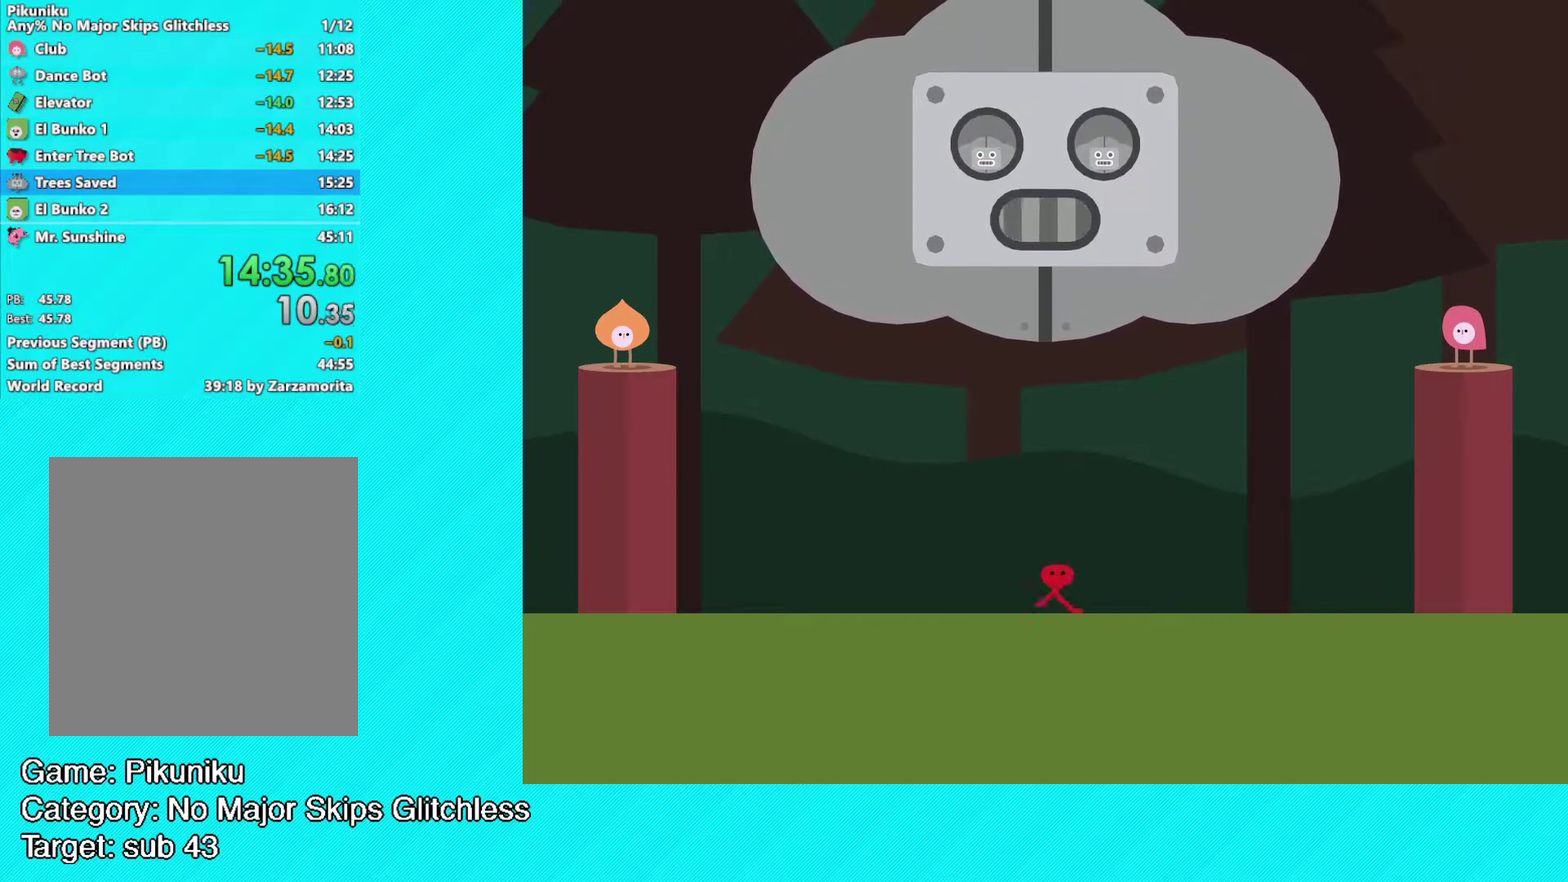
{"buttons": [], "left_stick": "center", "events": [[50, "left_stick", "center"]]}
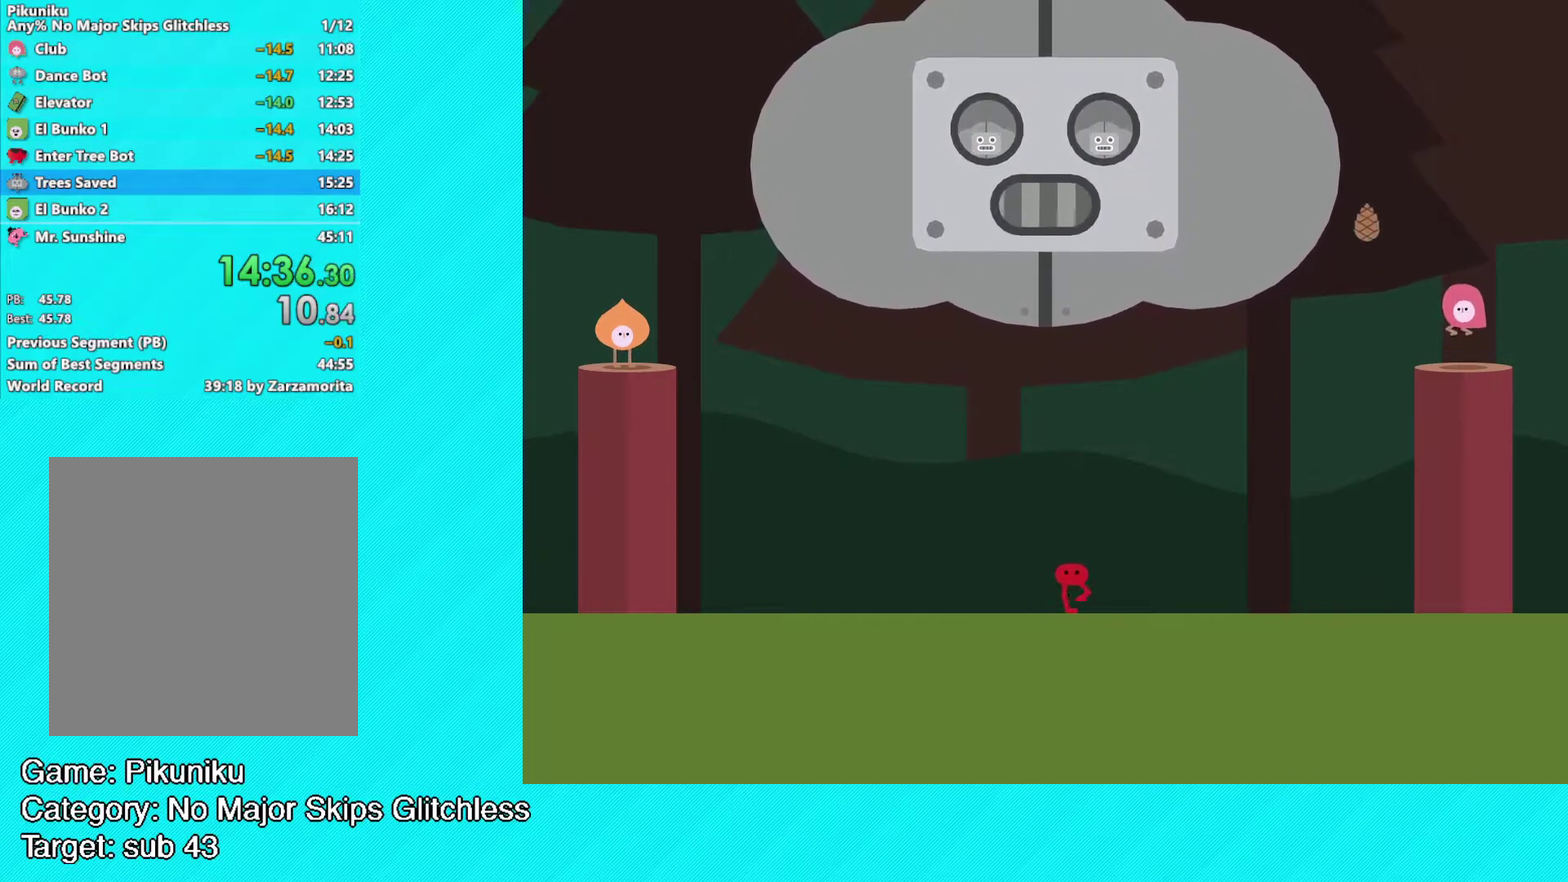
{"buttons": [], "left_stick": "left", "events": [[300, "A", "down"], [400, "A", "up"], [400, "left_stick", "left"]]}
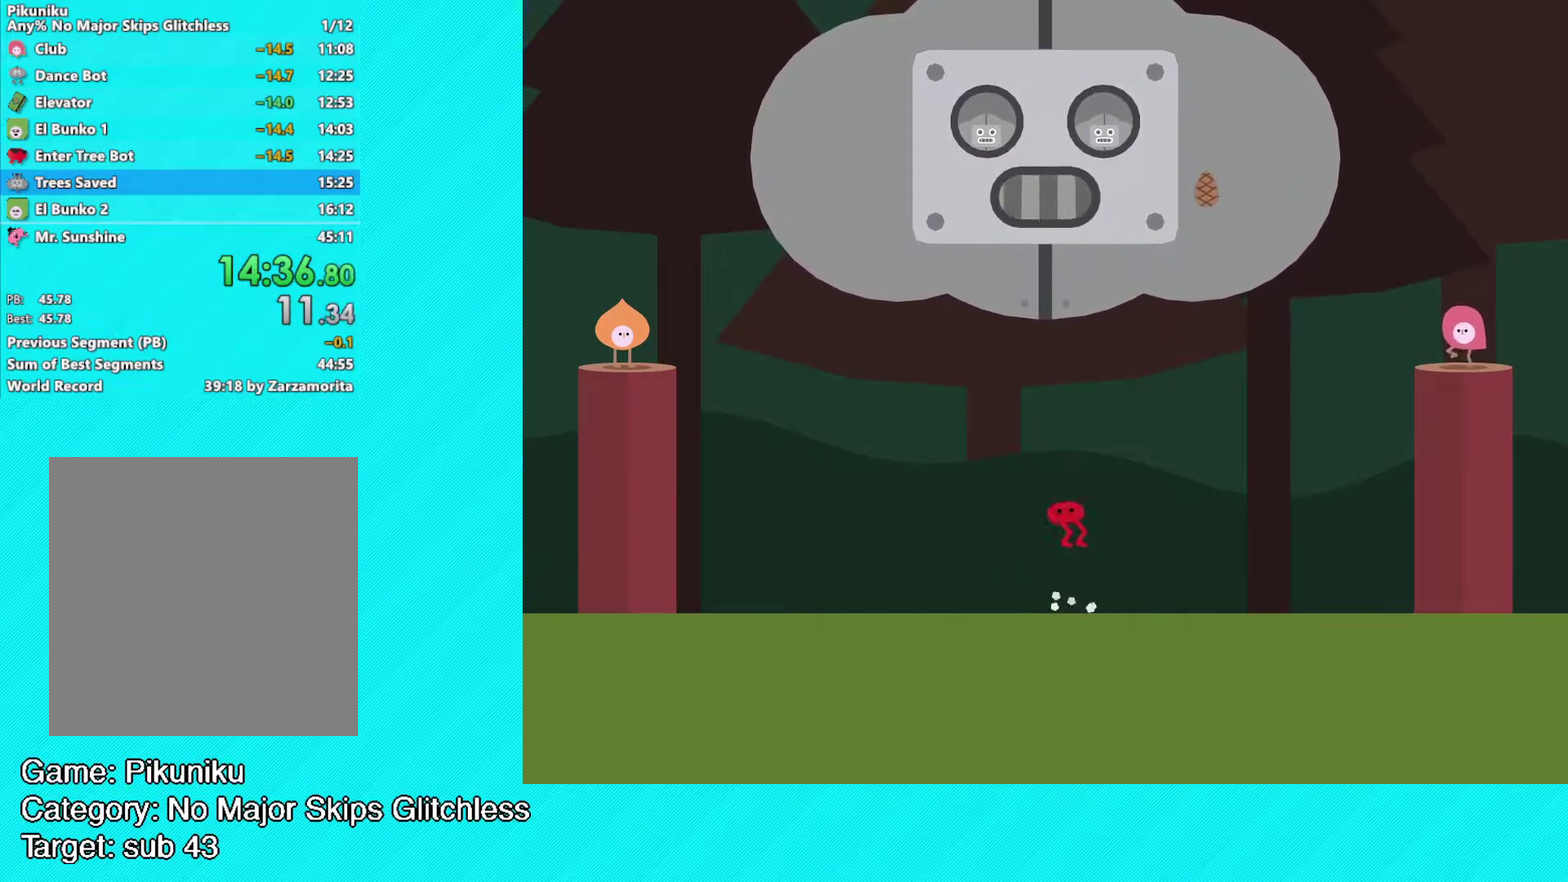
{"buttons": [], "left_stick": "left", "events": [[167, "left_stick", "center"], [383, "X", "down"], [383, "left_stick", "left"], [467, "X", "up"]]}
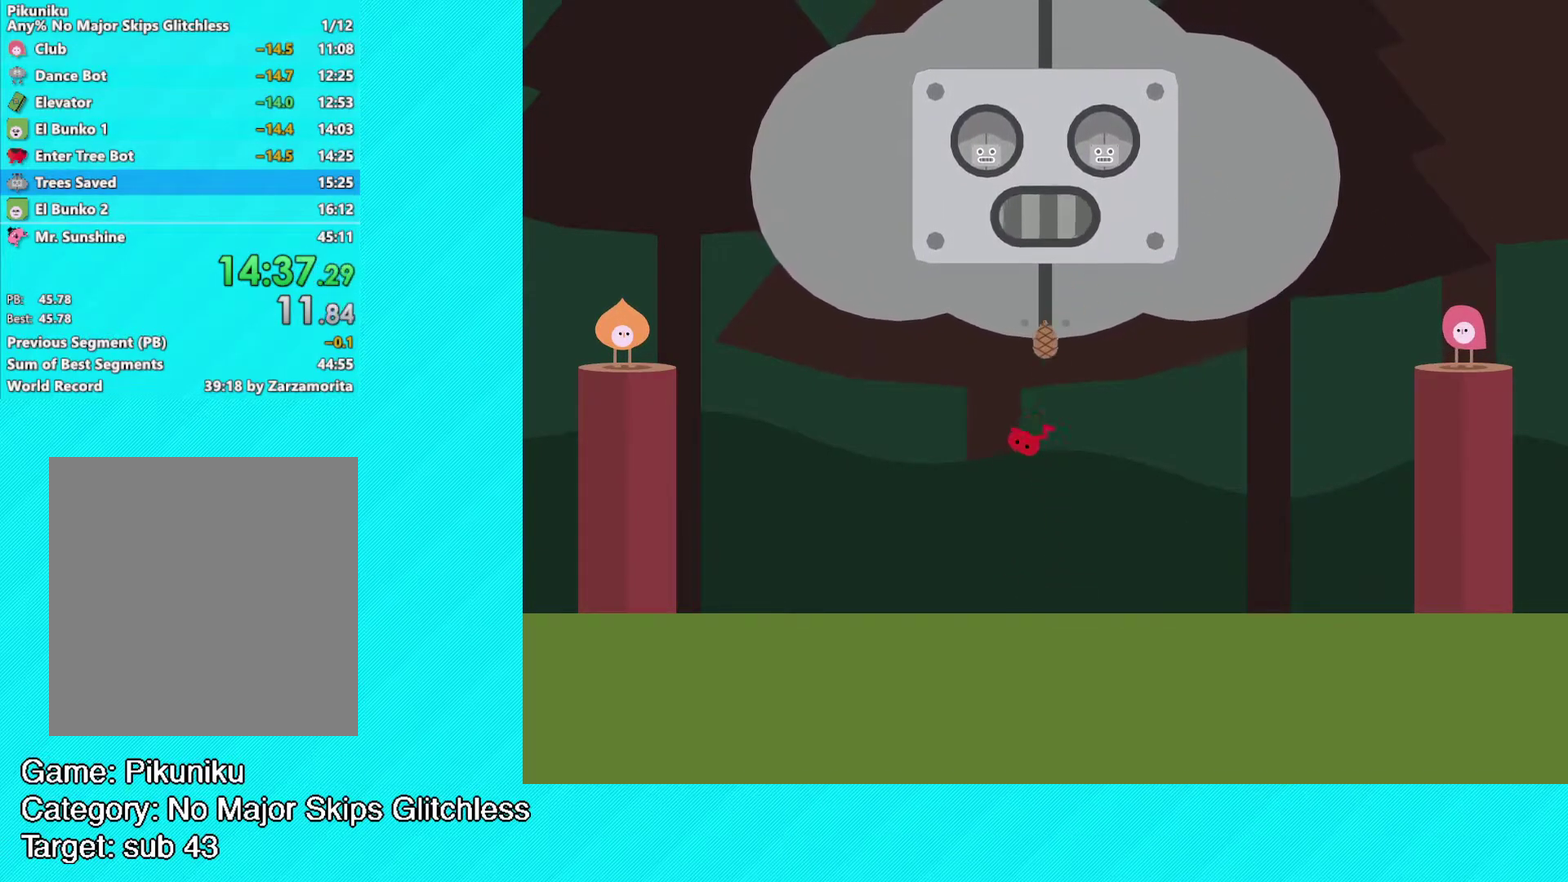
{"buttons": [], "left_stick": "center", "events": [[50, "left_stick", "center"], [67, "X", "down"], [117, "X", "up"], [117, "left_stick", "left"], [183, "X", "down"], [250, "X", "up"], [333, "X", "down"], [383, "X", "up"], [467, "left_stick", "center"]]}
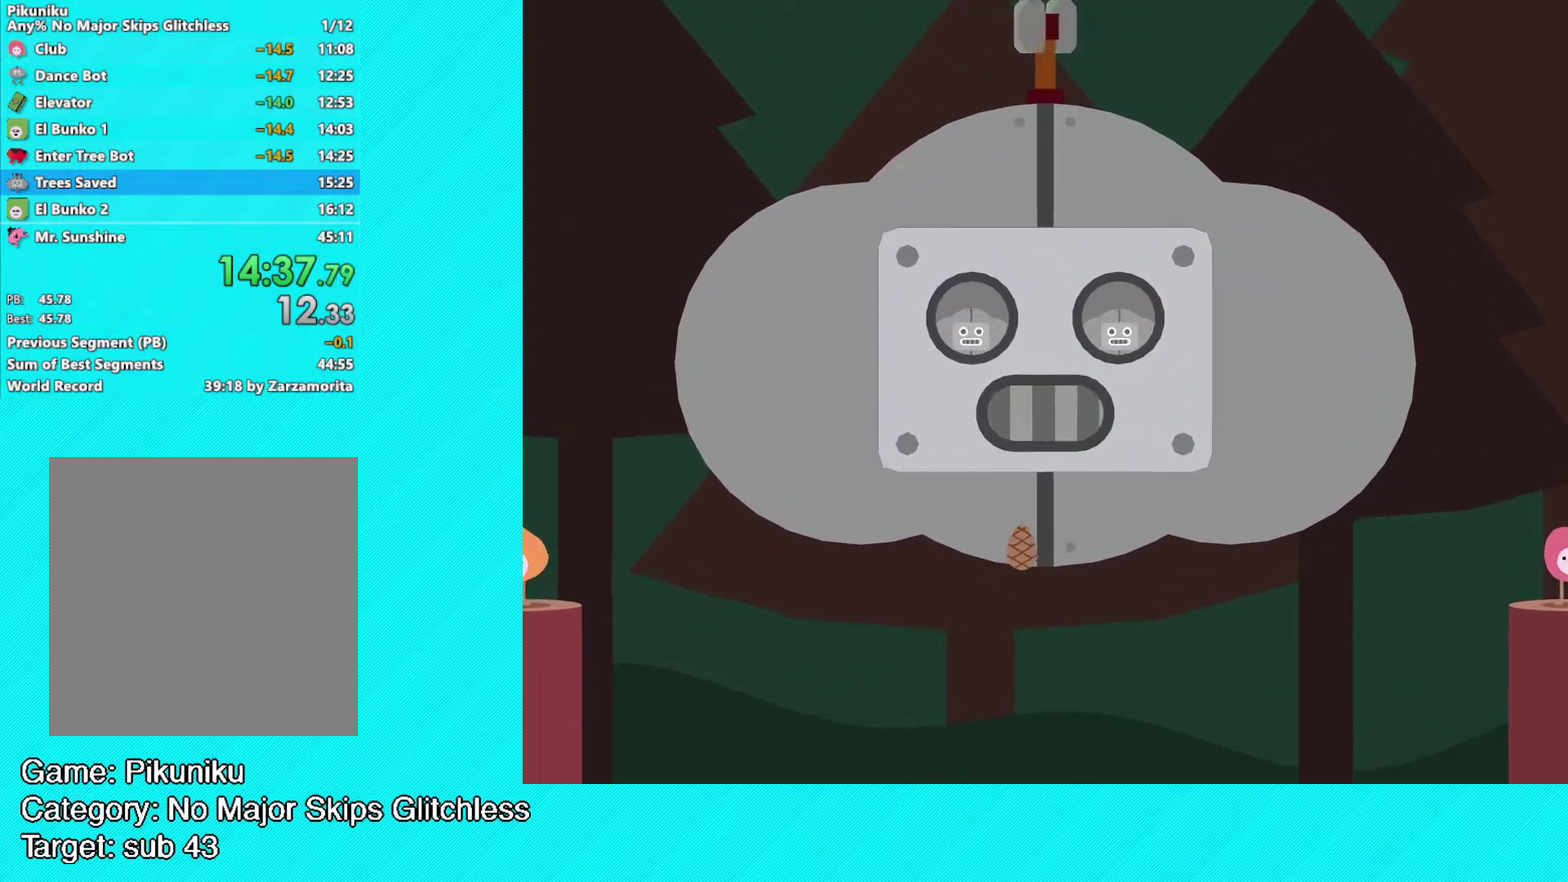
{"buttons": ["Y"], "left_stick": "center", "events": [[50, "Y", "down"], [117, "Y", "up"], [217, "Y", "down"], [267, "Y", "up"], [350, "Y", "down"], [417, "Y", "up"], [467, "Y", "down"]]}
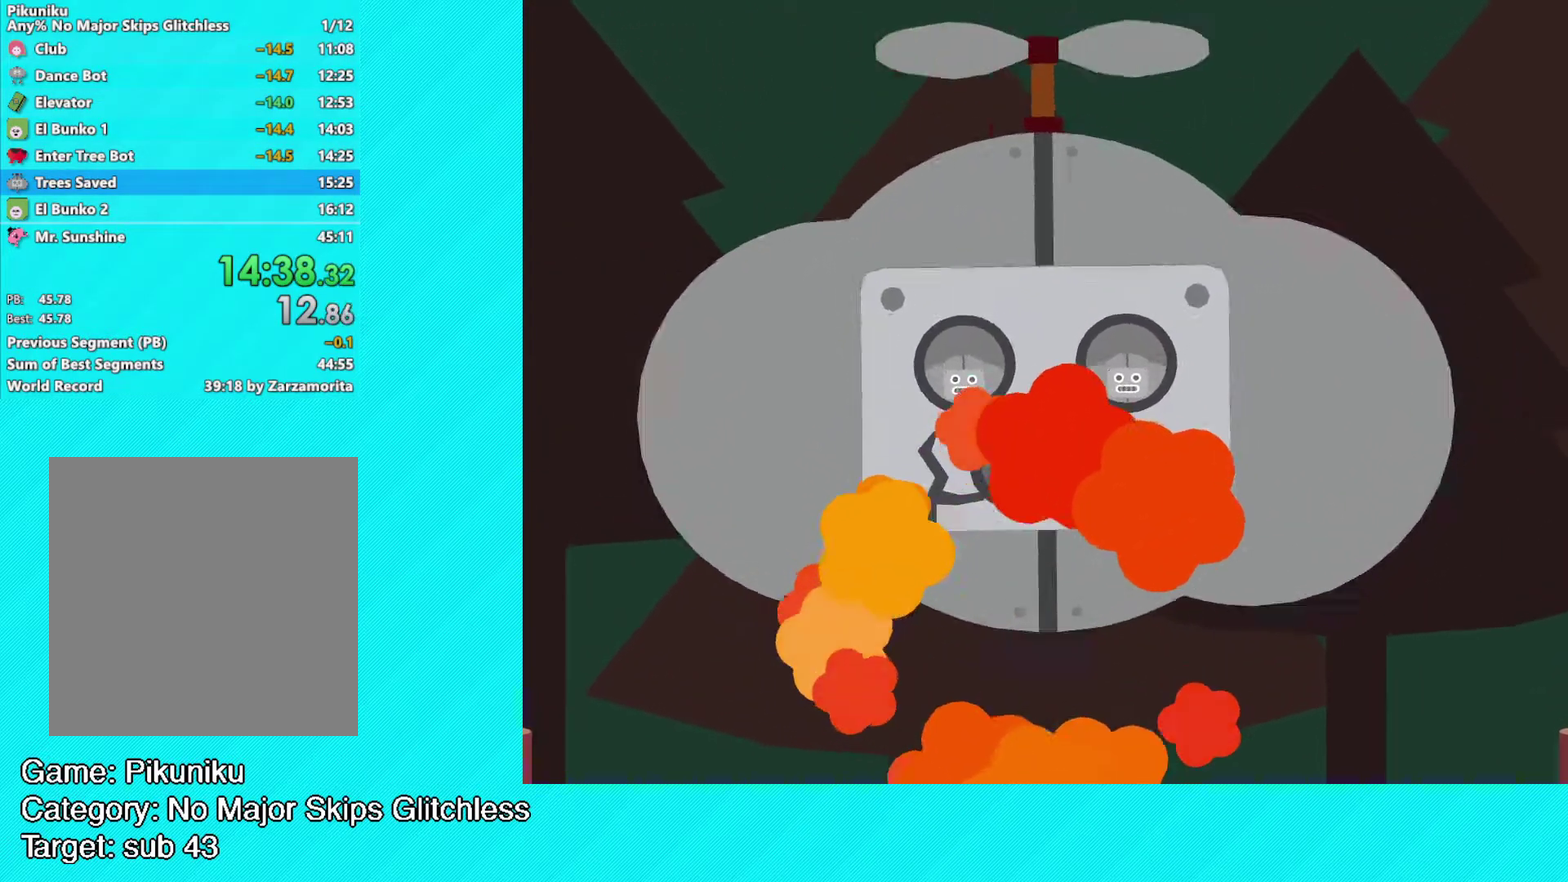
{"buttons": [], "left_stick": "center", "events": [[33, "Y", "up"], [133, "Y", "down"], [183, "Y", "up"], [250, "Y", "down"], [300, "Y", "up"], [383, "Y", "down"], [450, "Y", "up"]]}
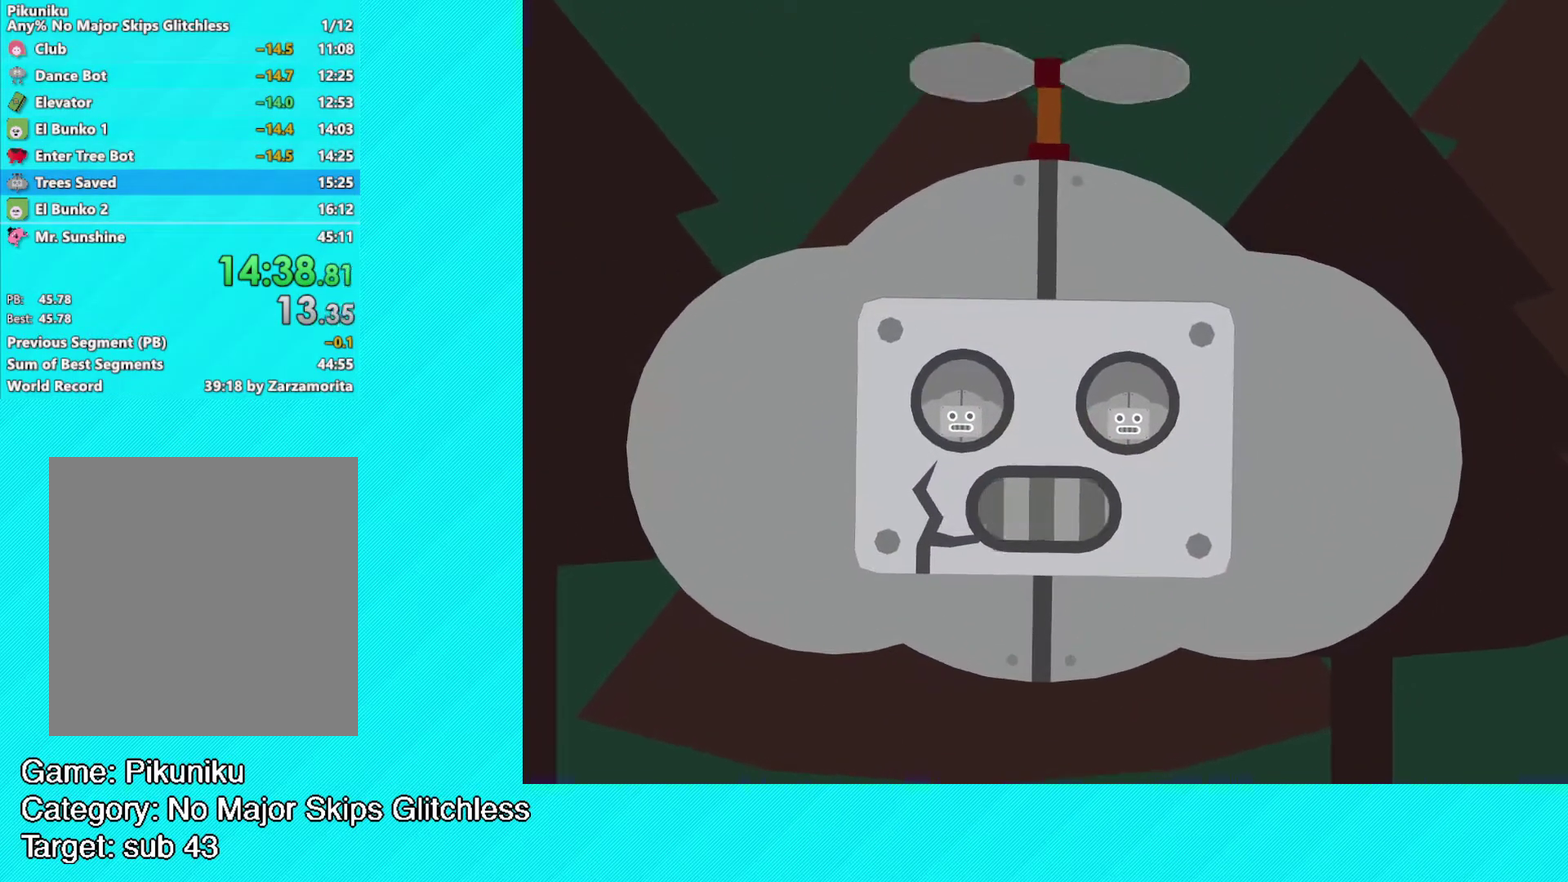
{"buttons": [], "left_stick": "center", "events": [[33, "Y", "down"], [83, "Y", "up"], [150, "Y", "down"], [200, "Y", "up"], [283, "Y", "down"], [350, "Y", "up"], [433, "Y", "down"], [483, "Y", "up"]]}
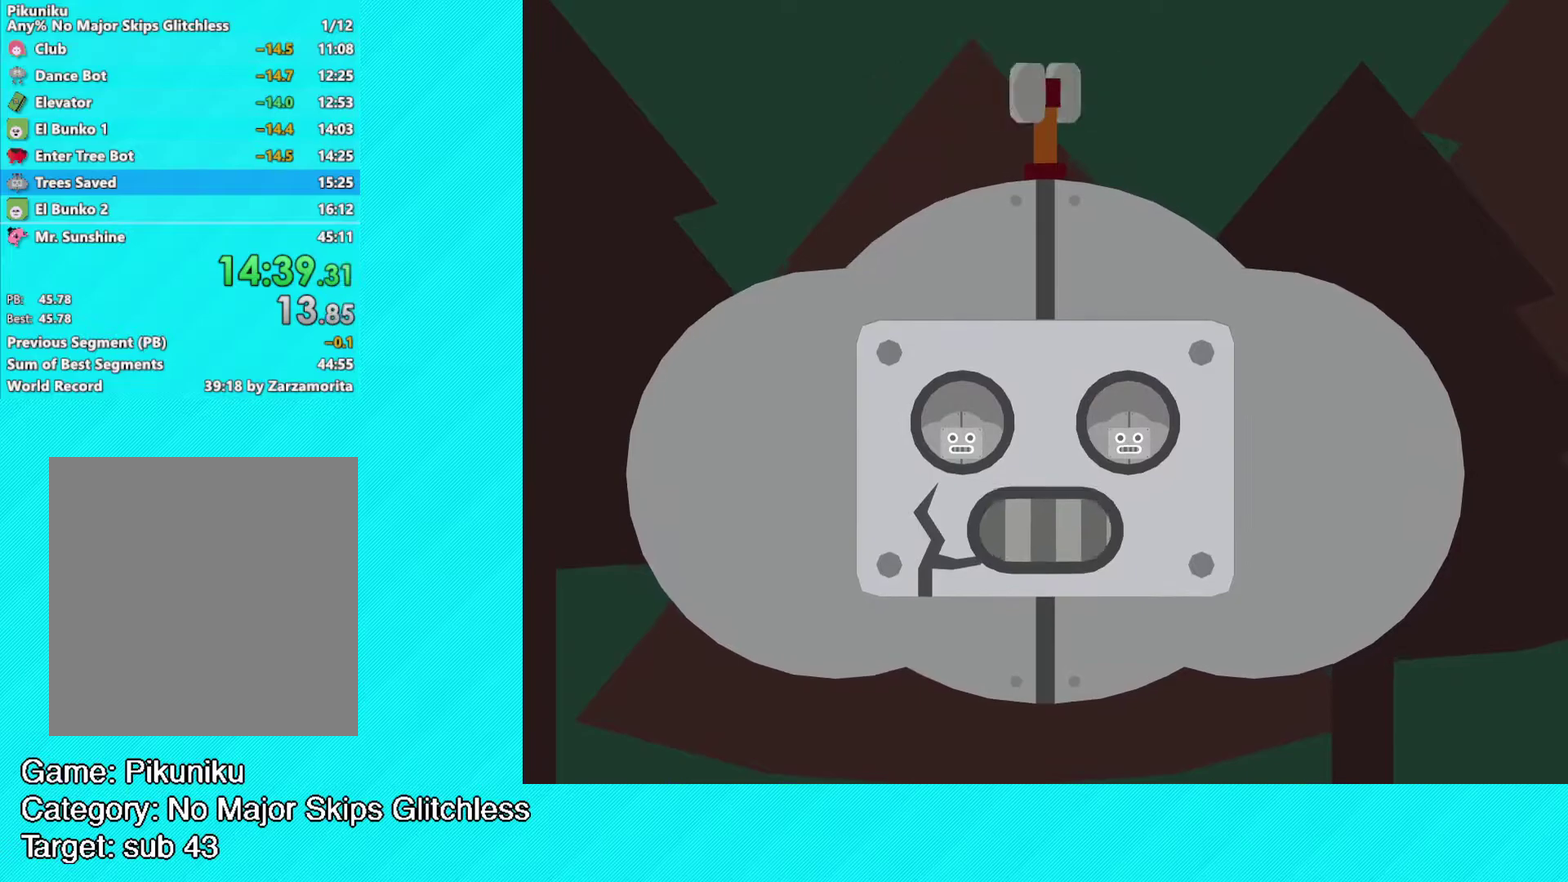
{"buttons": [], "left_stick": "right", "events": [[83, "Y", "down"], [133, "Y", "up"], [217, "Y", "down"], [283, "Y", "up"], [350, "Y", "down"], [350, "left_stick", "right"], [417, "Y", "up"]]}
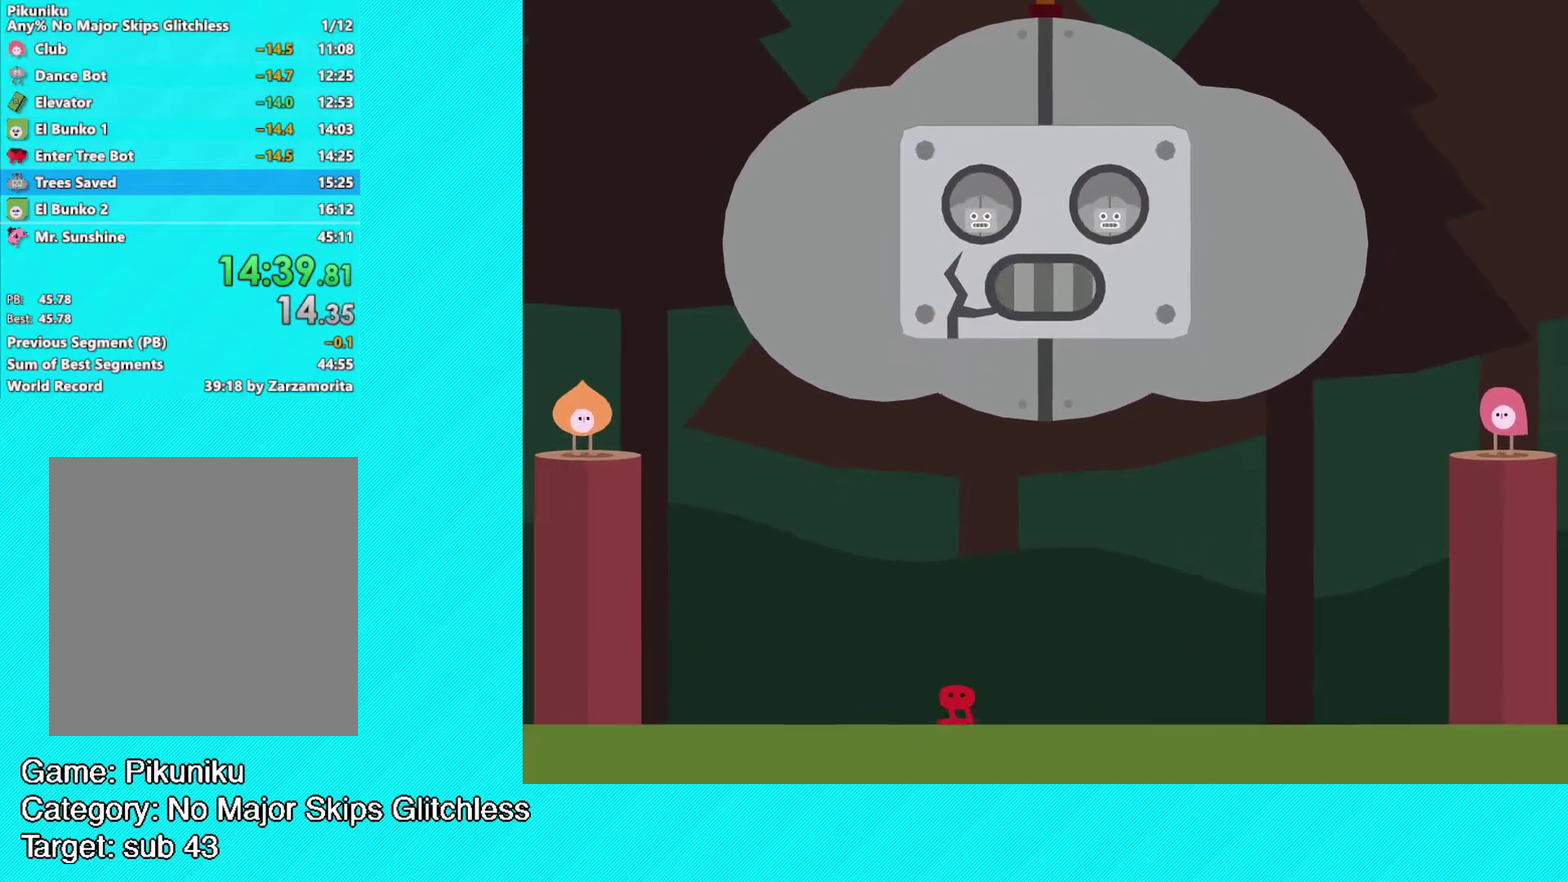
{"buttons": [], "left_stick": "right", "events": [[67, "left_stick", "center"], [233, "left_stick", "right"]]}
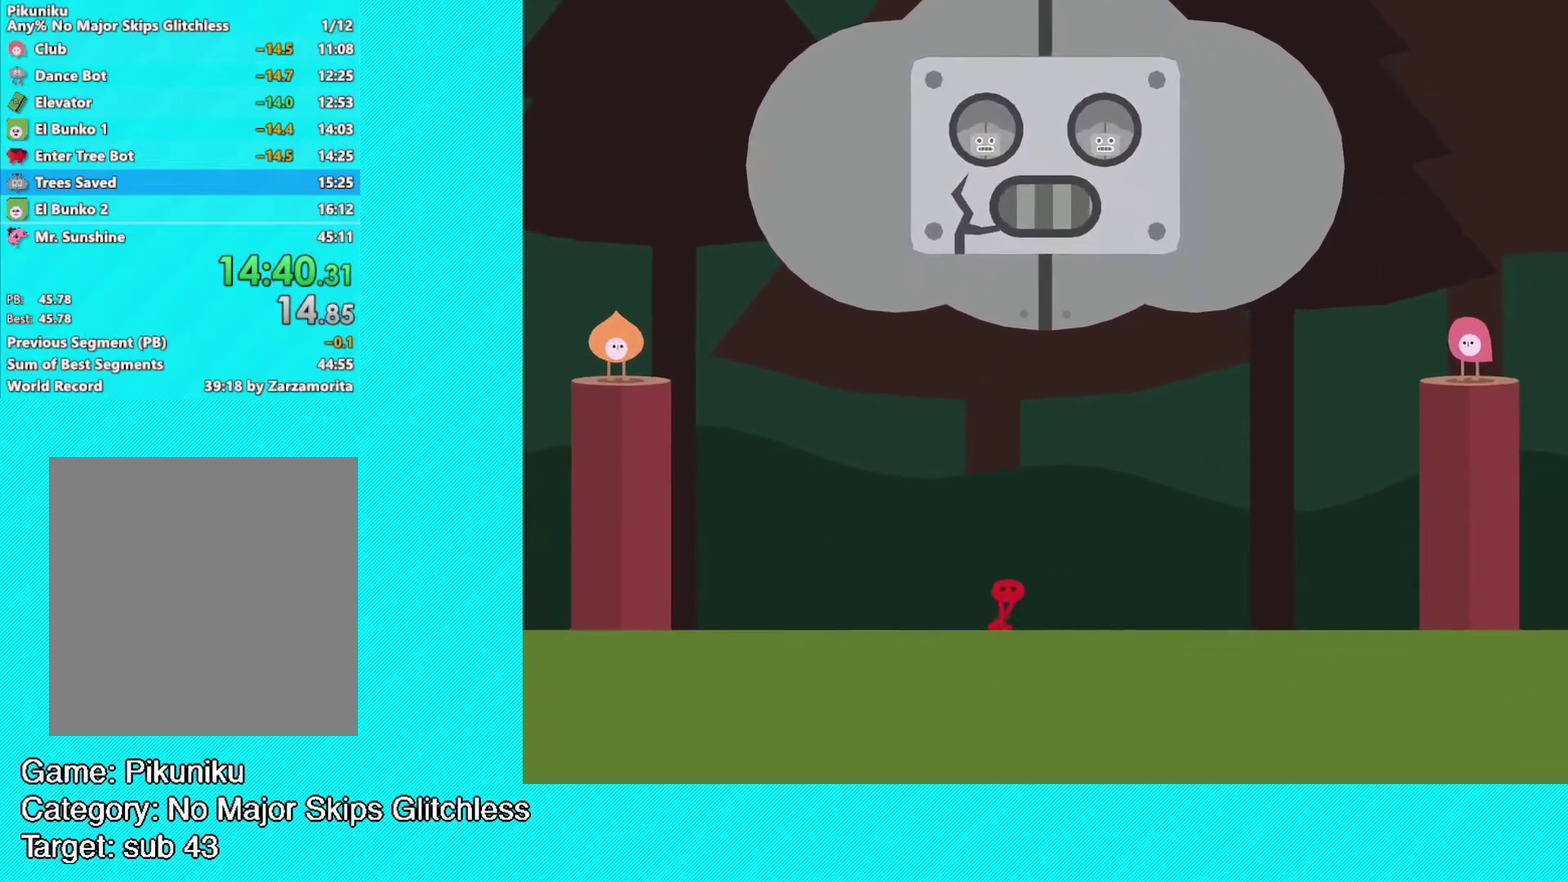
{"buttons": [], "left_stick": "center", "events": [[100, "left_stick", "up-right"], [150, "left_stick", "center"]]}
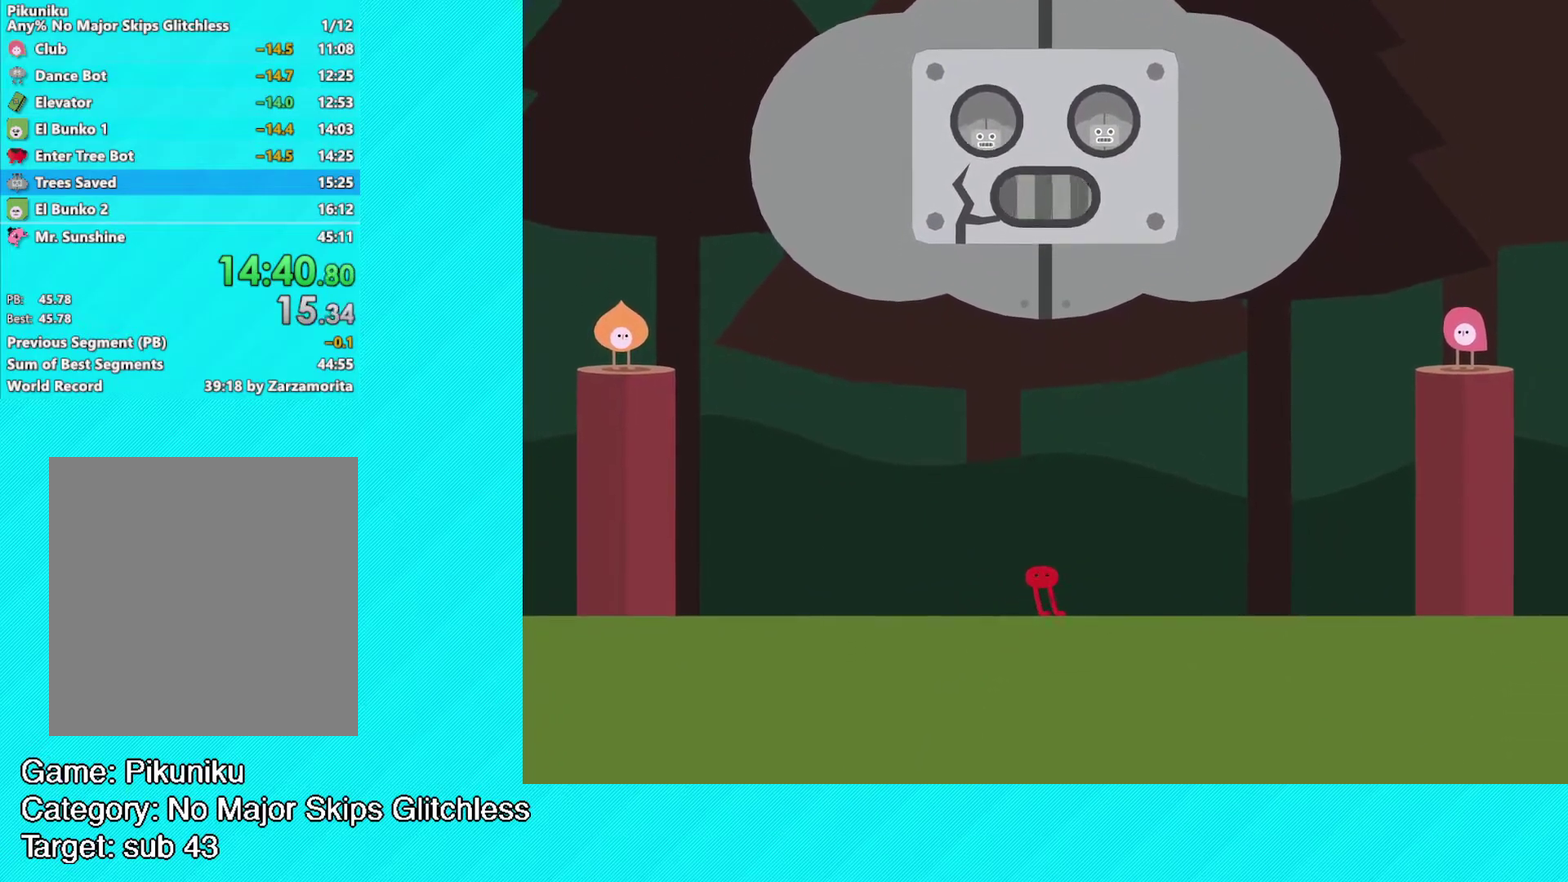
{"buttons": [], "left_stick": "center", "events": []}
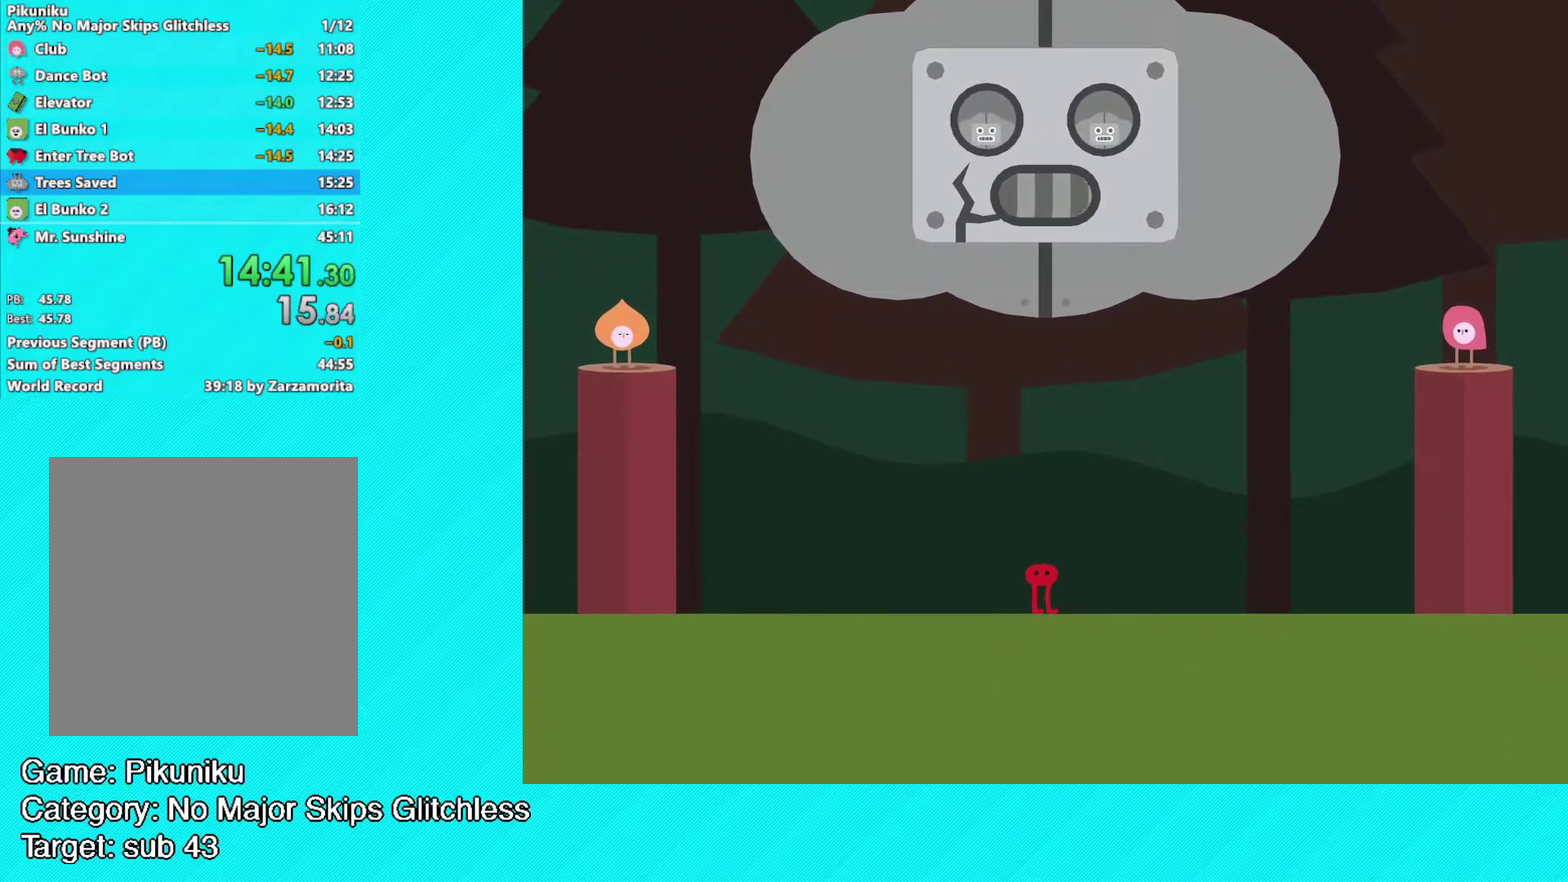
{"buttons": [], "left_stick": "center", "events": []}
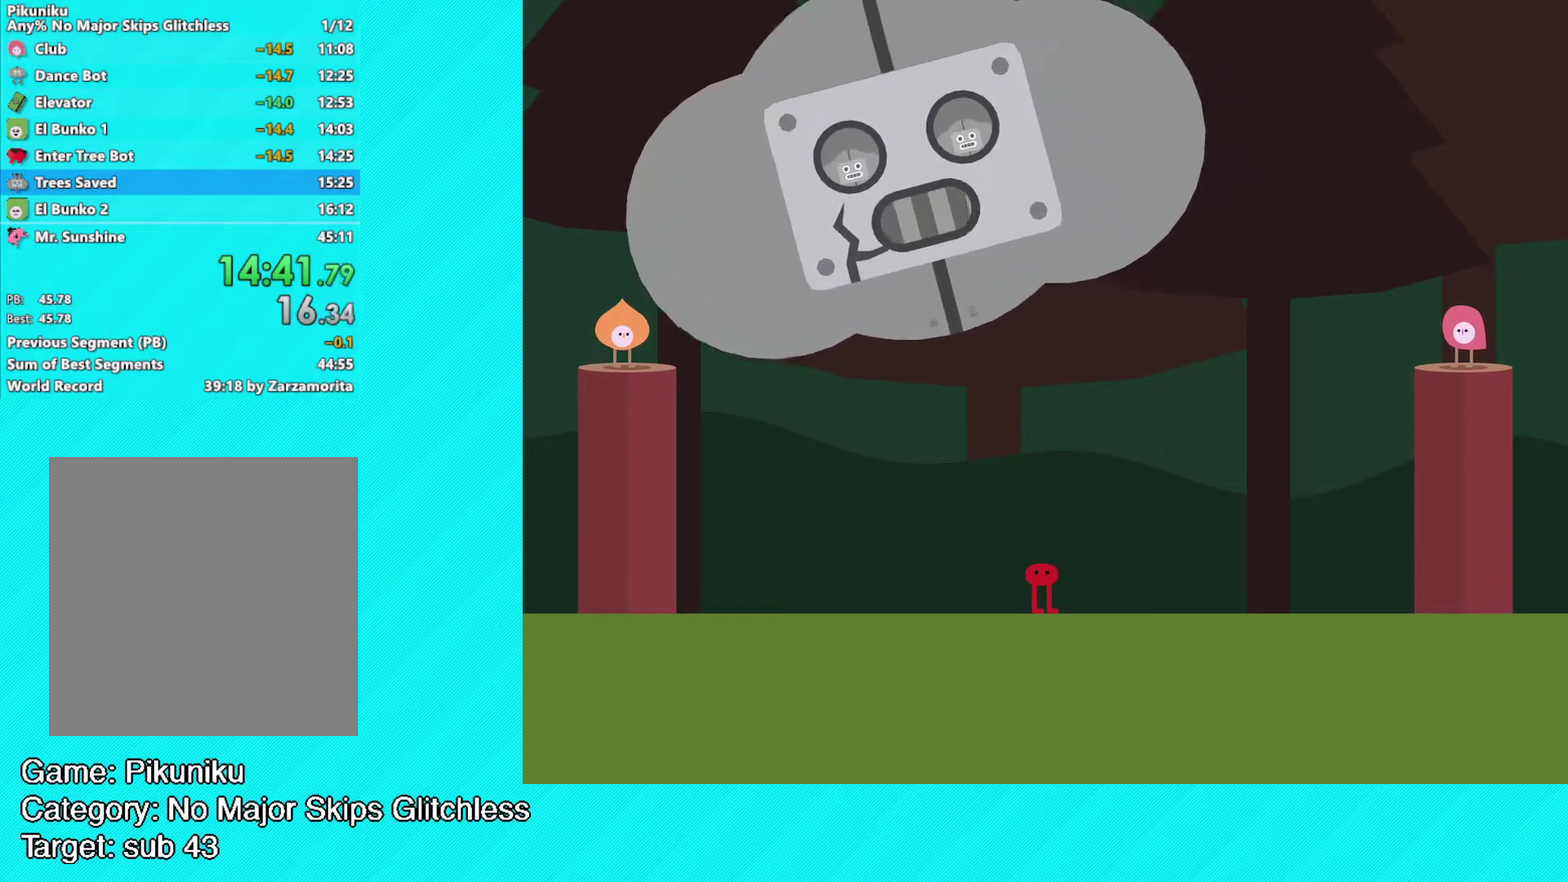
{"buttons": [], "left_stick": "left", "events": [[17, "left_stick", "left"], [283, "left_stick", "center"], [467, "left_stick", "left"]]}
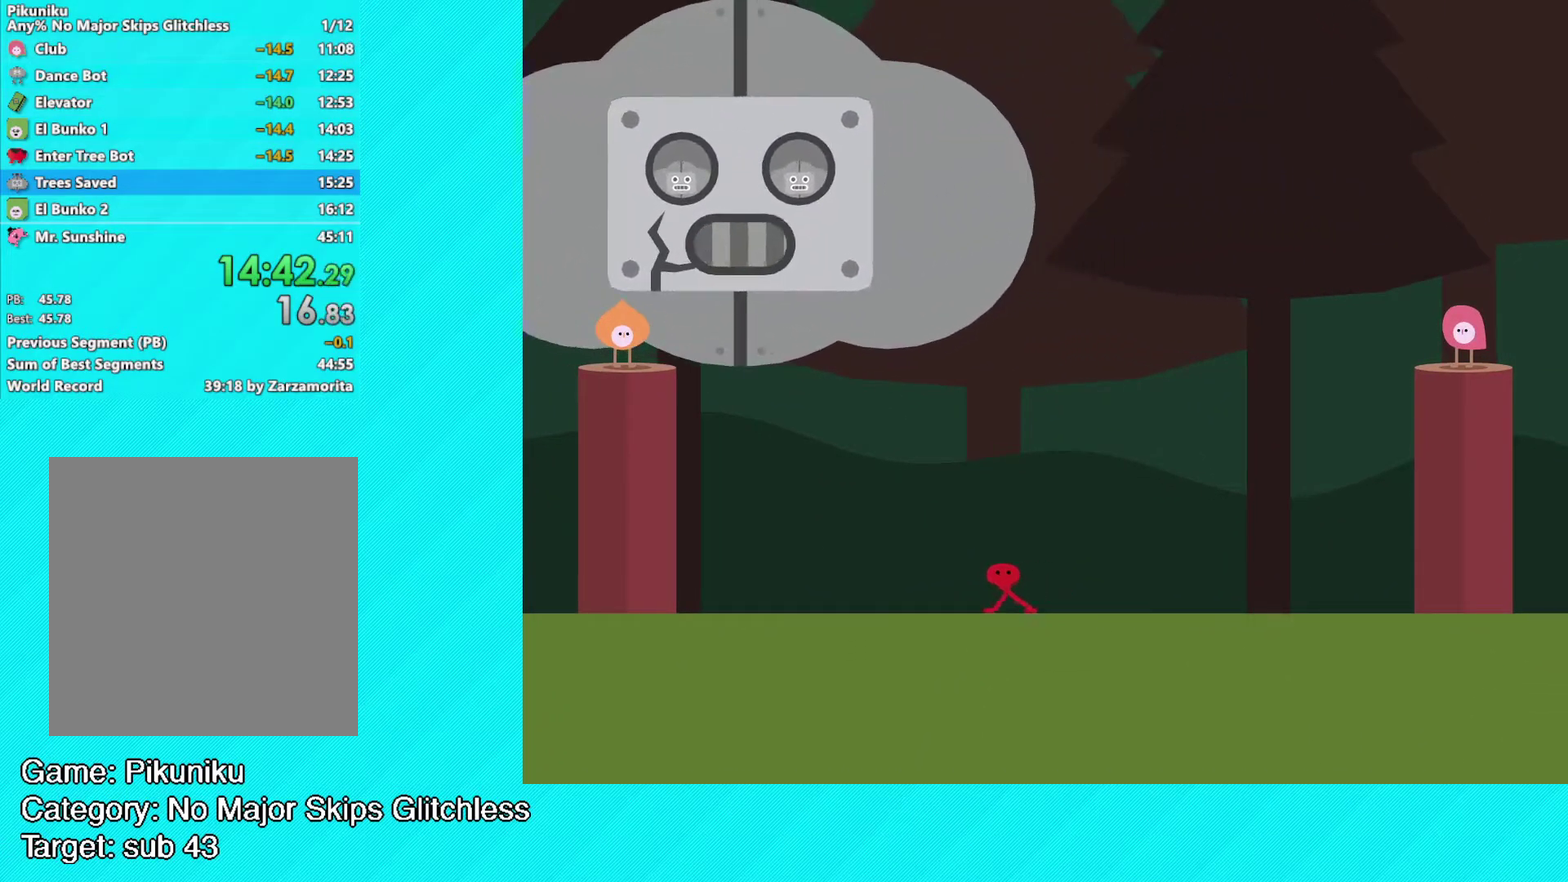
{"buttons": ["A"], "left_stick": "left", "events": [[500, "A", "down"]]}
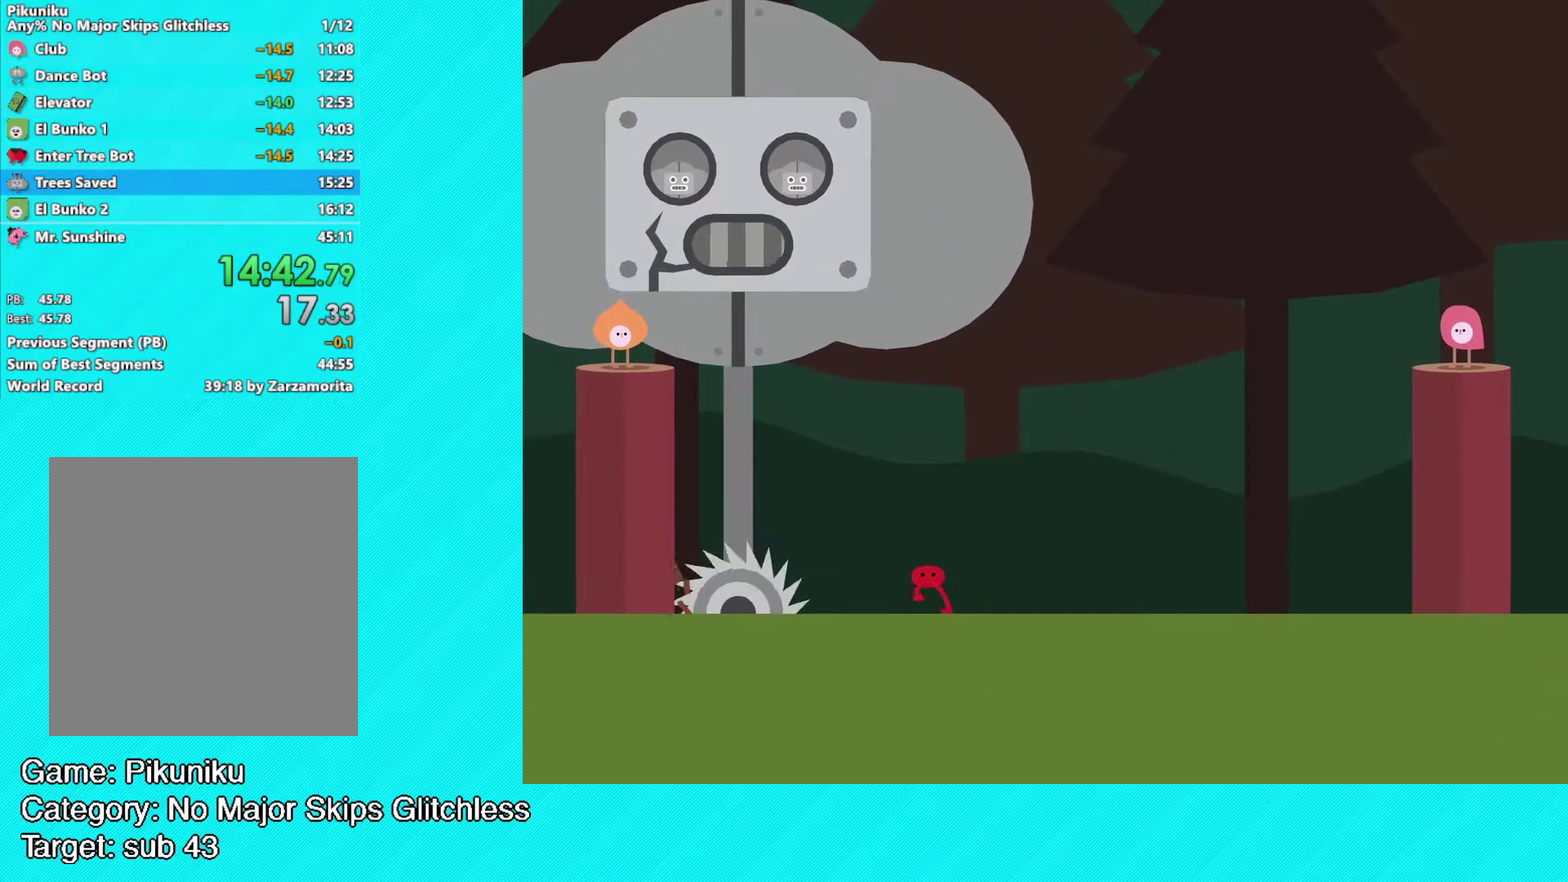
{"buttons": [], "left_stick": "right", "events": [[83, "A", "up"], [450, "left_stick", "right"]]}
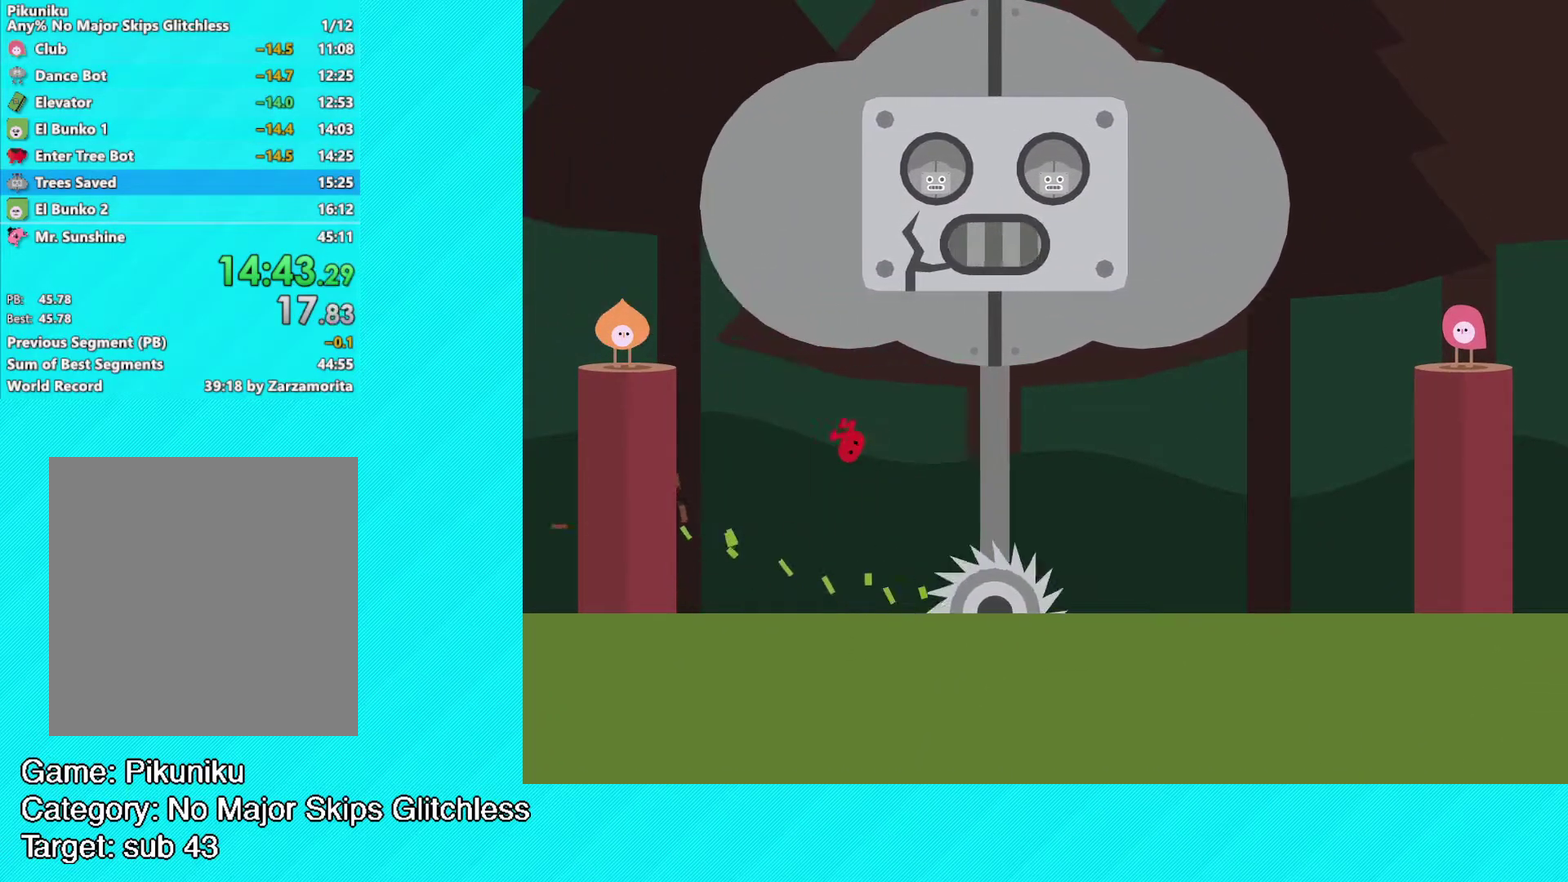
{"buttons": [], "left_stick": "right", "events": [[83, "left_stick", "up-right"], [383, "left_stick", "right"]]}